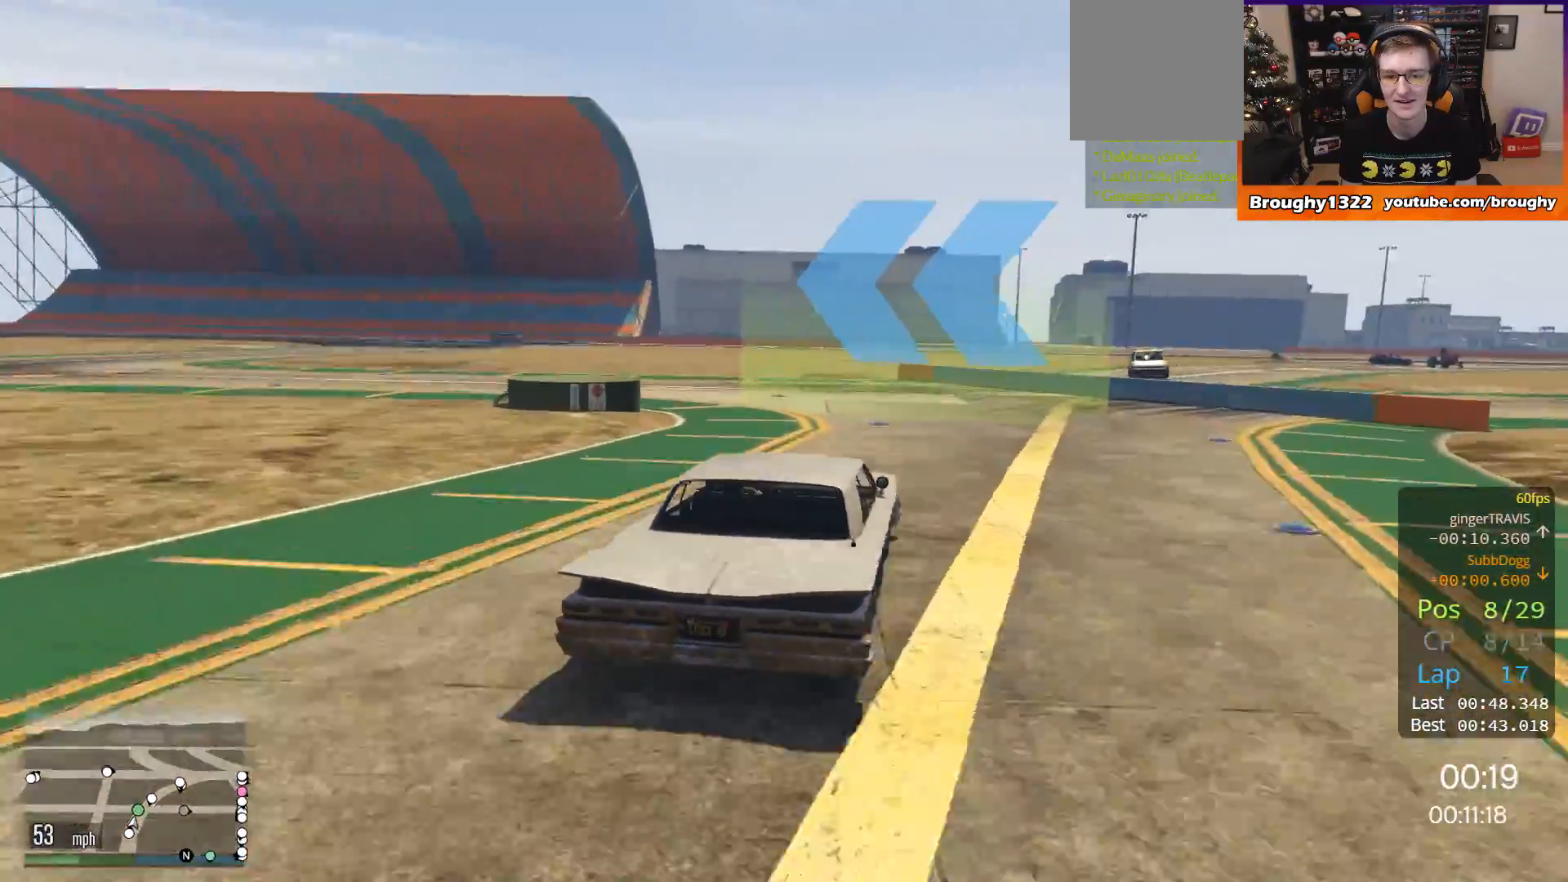
Gameplay with a controller (Xbox layout); each line is a JSON object with the inputs held at the frame after it. "events" lists button and stick changes between this image and that frame as [ms after this image, input, new state], when the widget could be followed in between. Not read: R3.
{"buttons": ["R2"], "left_stick": "center", "right_stick": "center", "events": [[317, "R2", "down"], [334, "left_stick", "up-left"], [484, "left_stick", "center"]]}
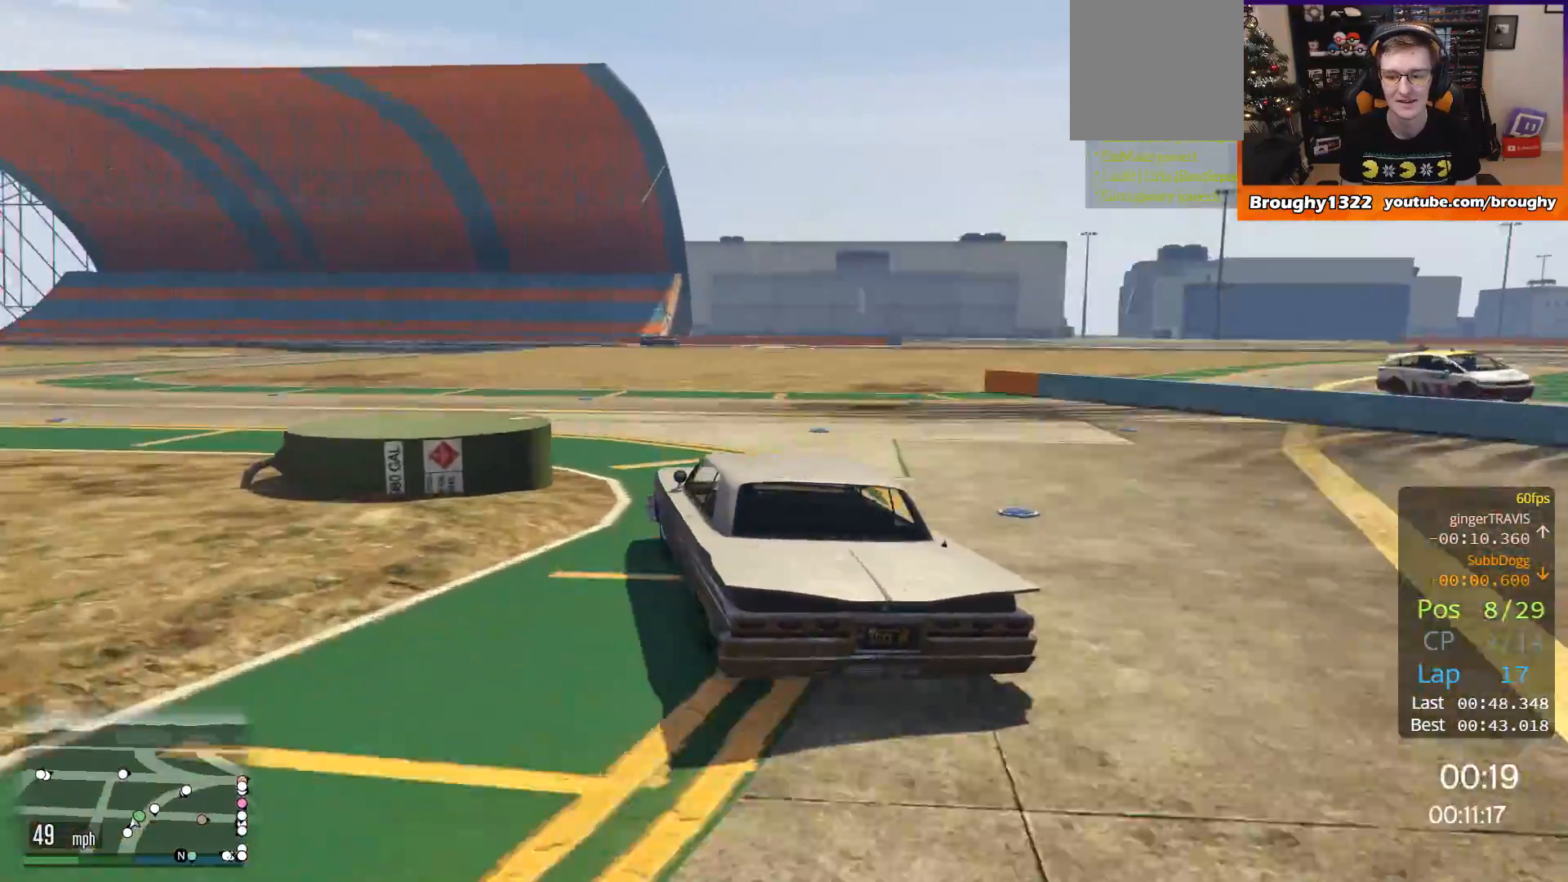
{"buttons": ["R2"], "left_stick": "up-left", "right_stick": "center", "events": [[50, "left_stick", "up-left"]]}
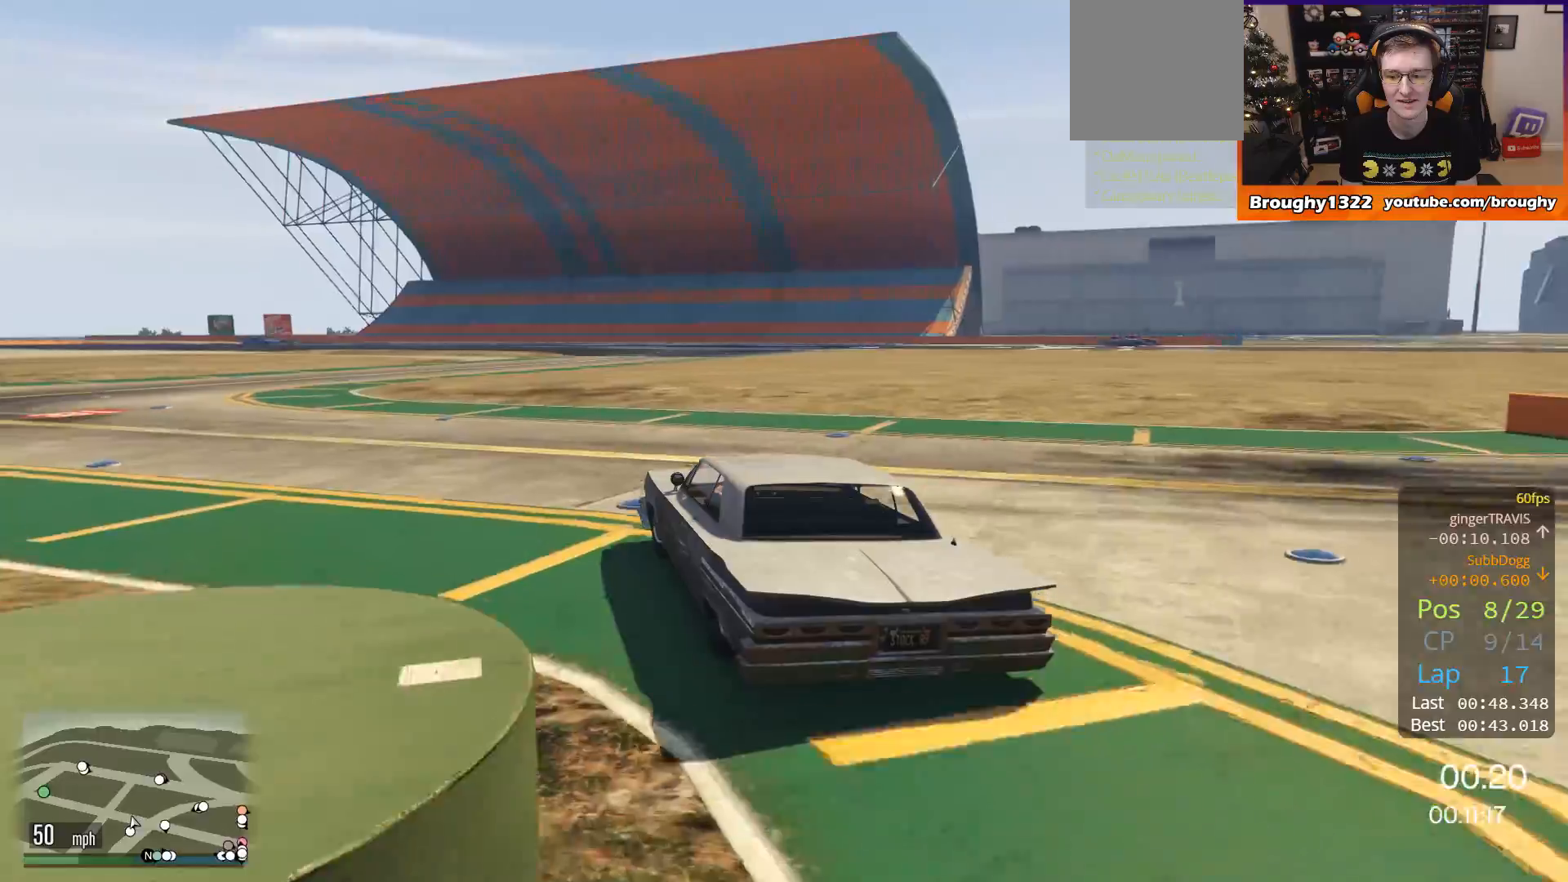
{"buttons": ["R2"], "left_stick": "up-left", "right_stick": "center", "events": []}
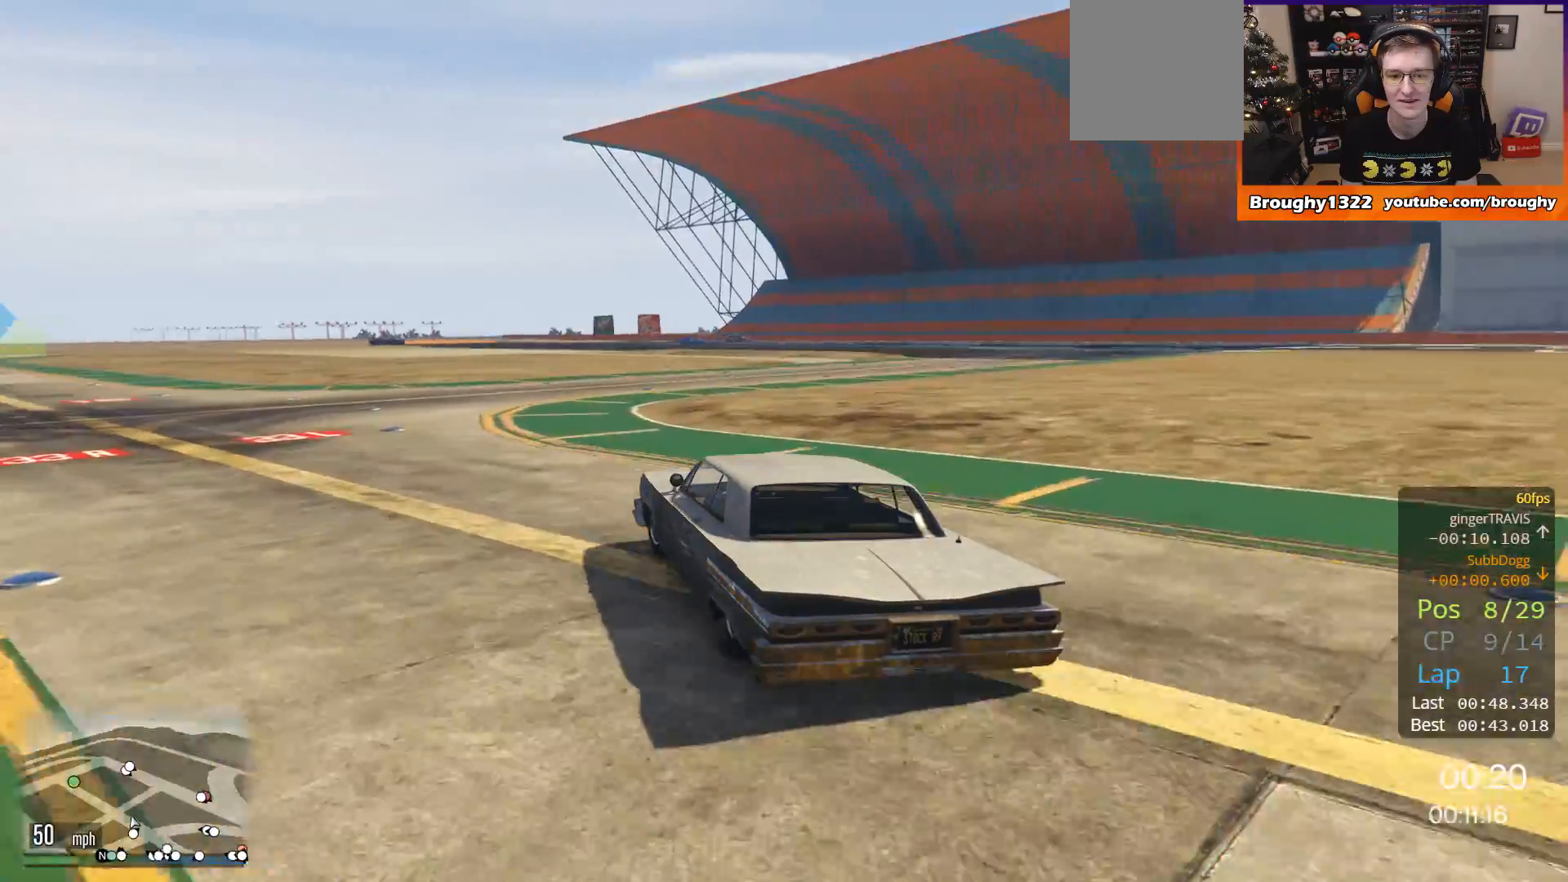
{"buttons": ["R2"], "left_stick": "up-left", "right_stick": "center", "events": []}
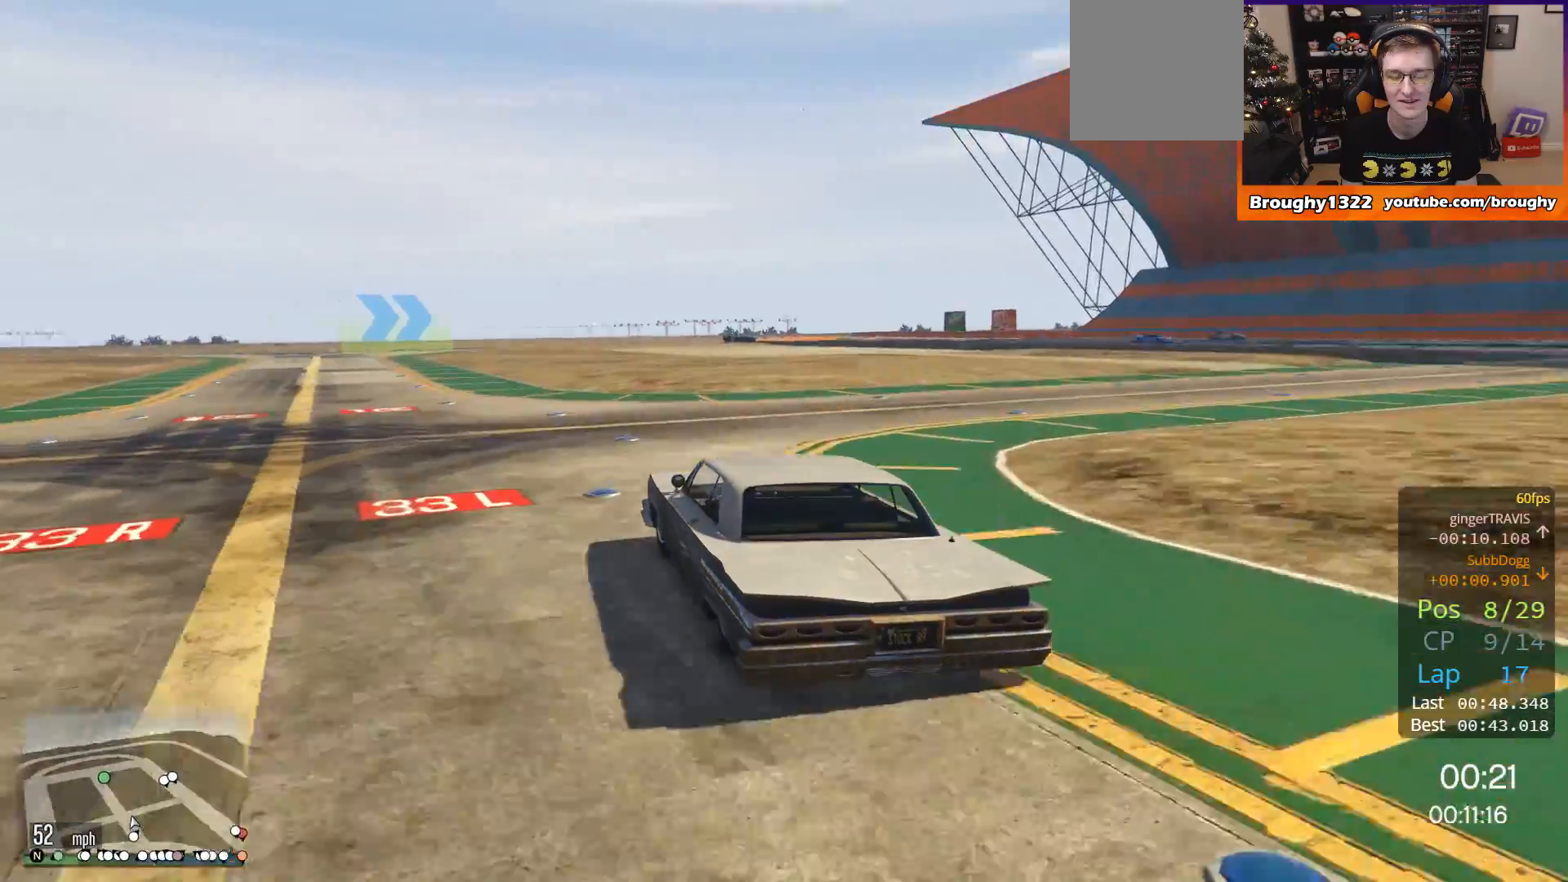
{"buttons": ["R2"], "left_stick": "up-left", "right_stick": "center", "events": []}
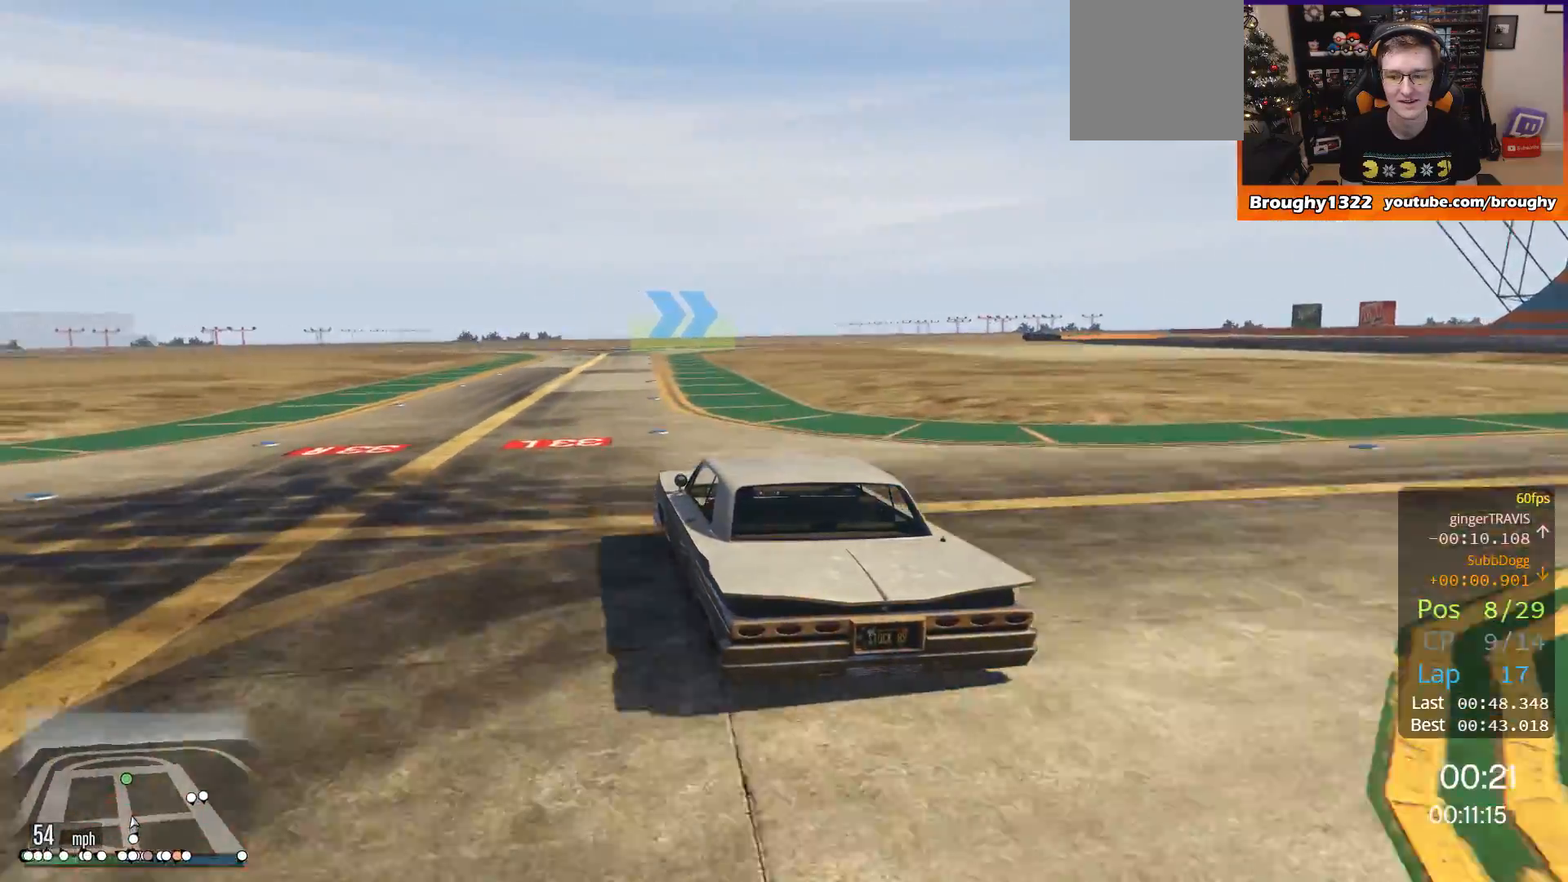
{"buttons": ["R2"], "left_stick": "center", "right_stick": "center", "events": [[384, "left_stick", "center"]]}
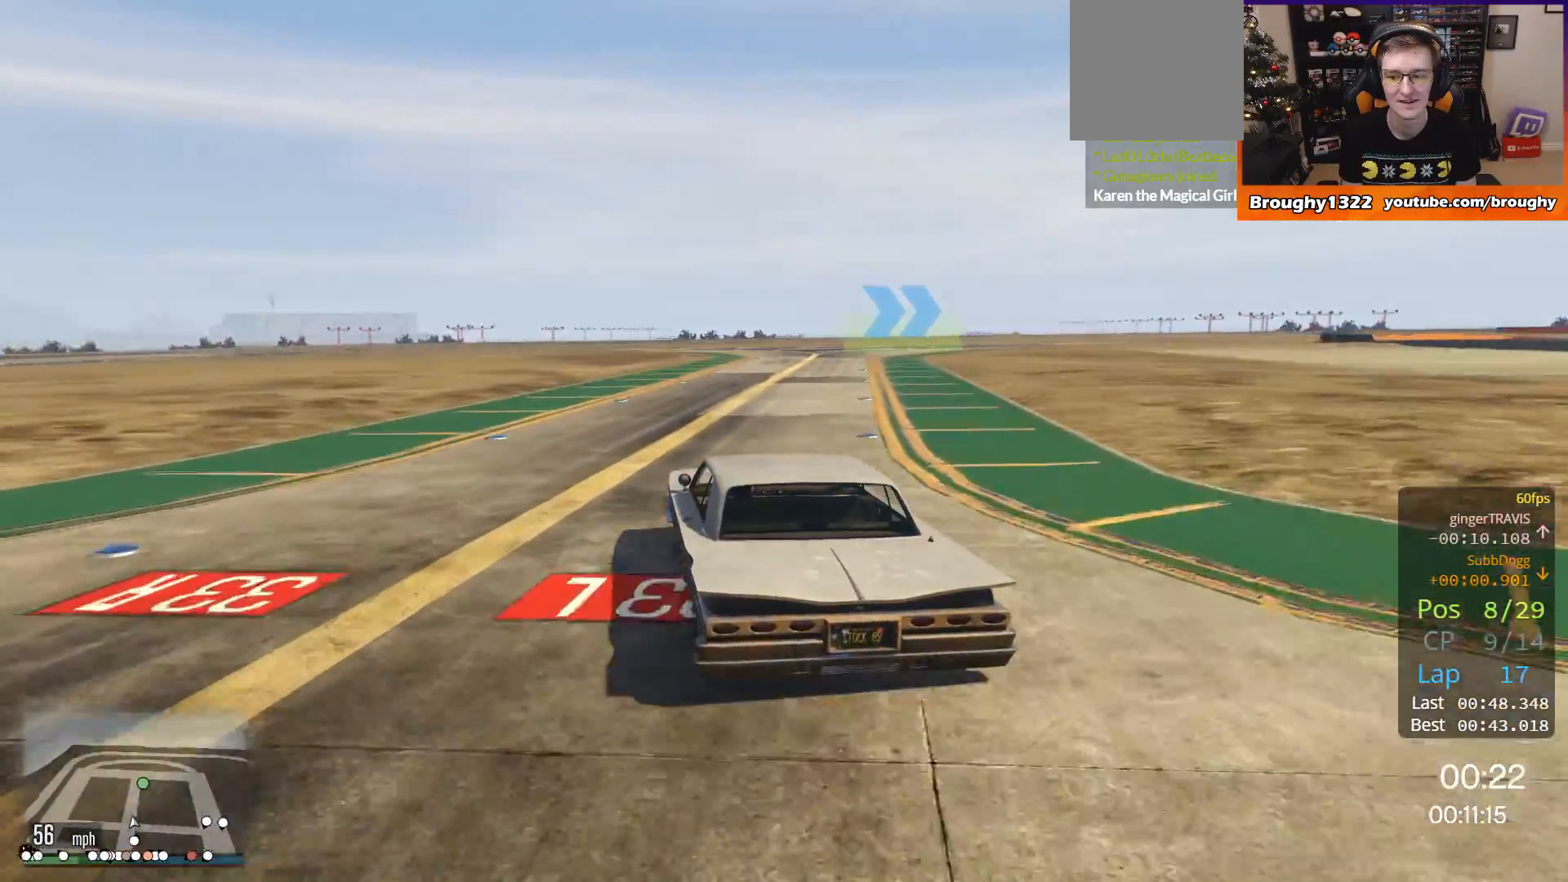
{"buttons": ["R2"], "left_stick": "right", "right_stick": "center", "events": [[484, "left_stick", "right"]]}
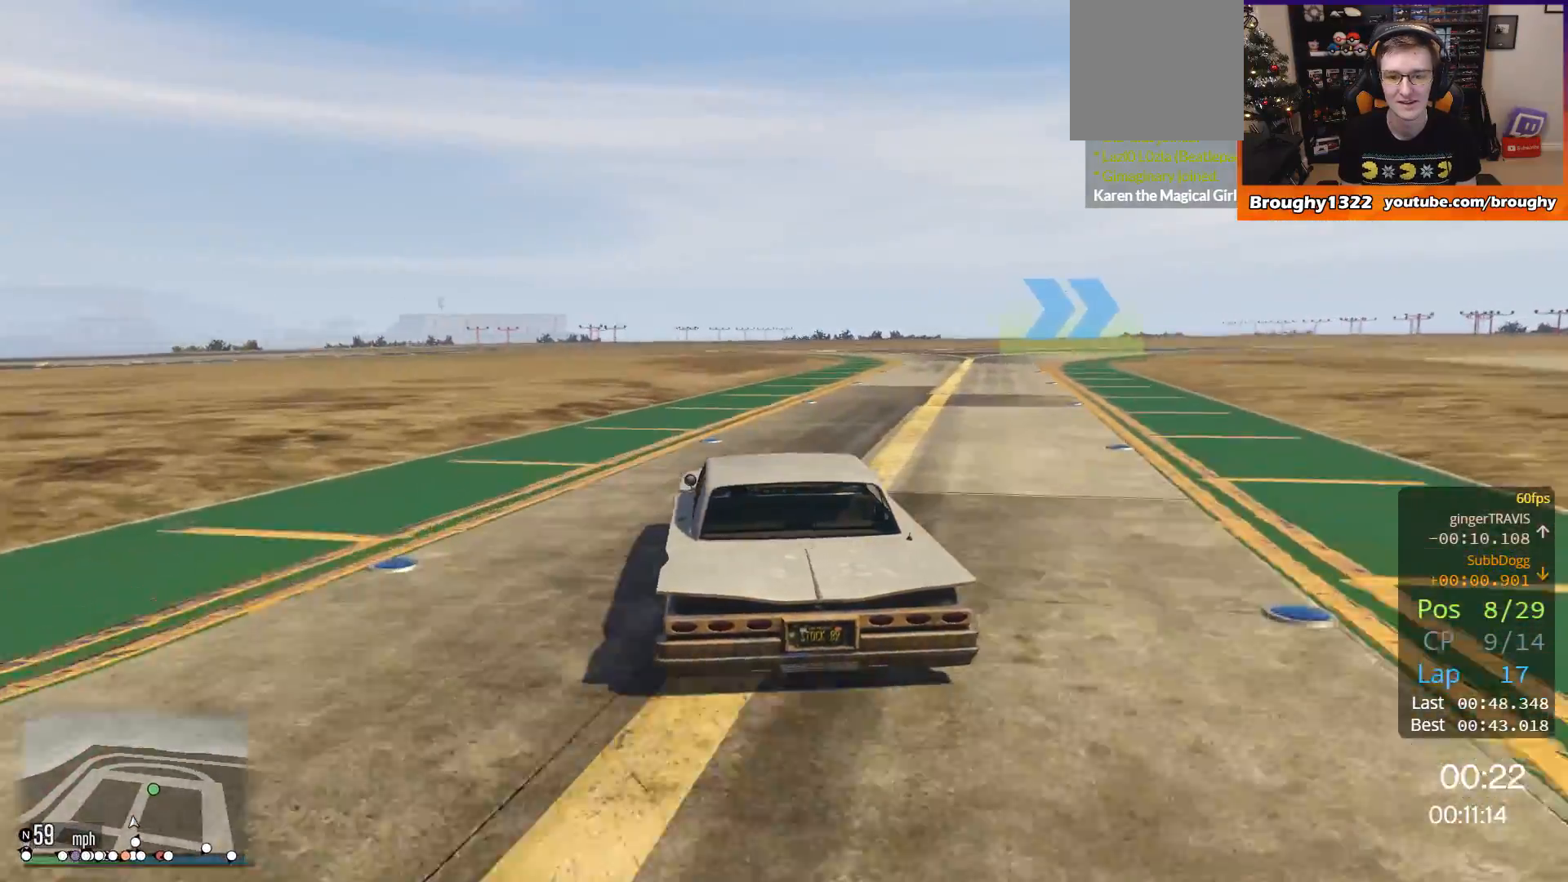
{"buttons": ["R2"], "left_stick": "right", "right_stick": "center", "events": [[267, "left_stick", "center"], [401, "left_stick", "right"]]}
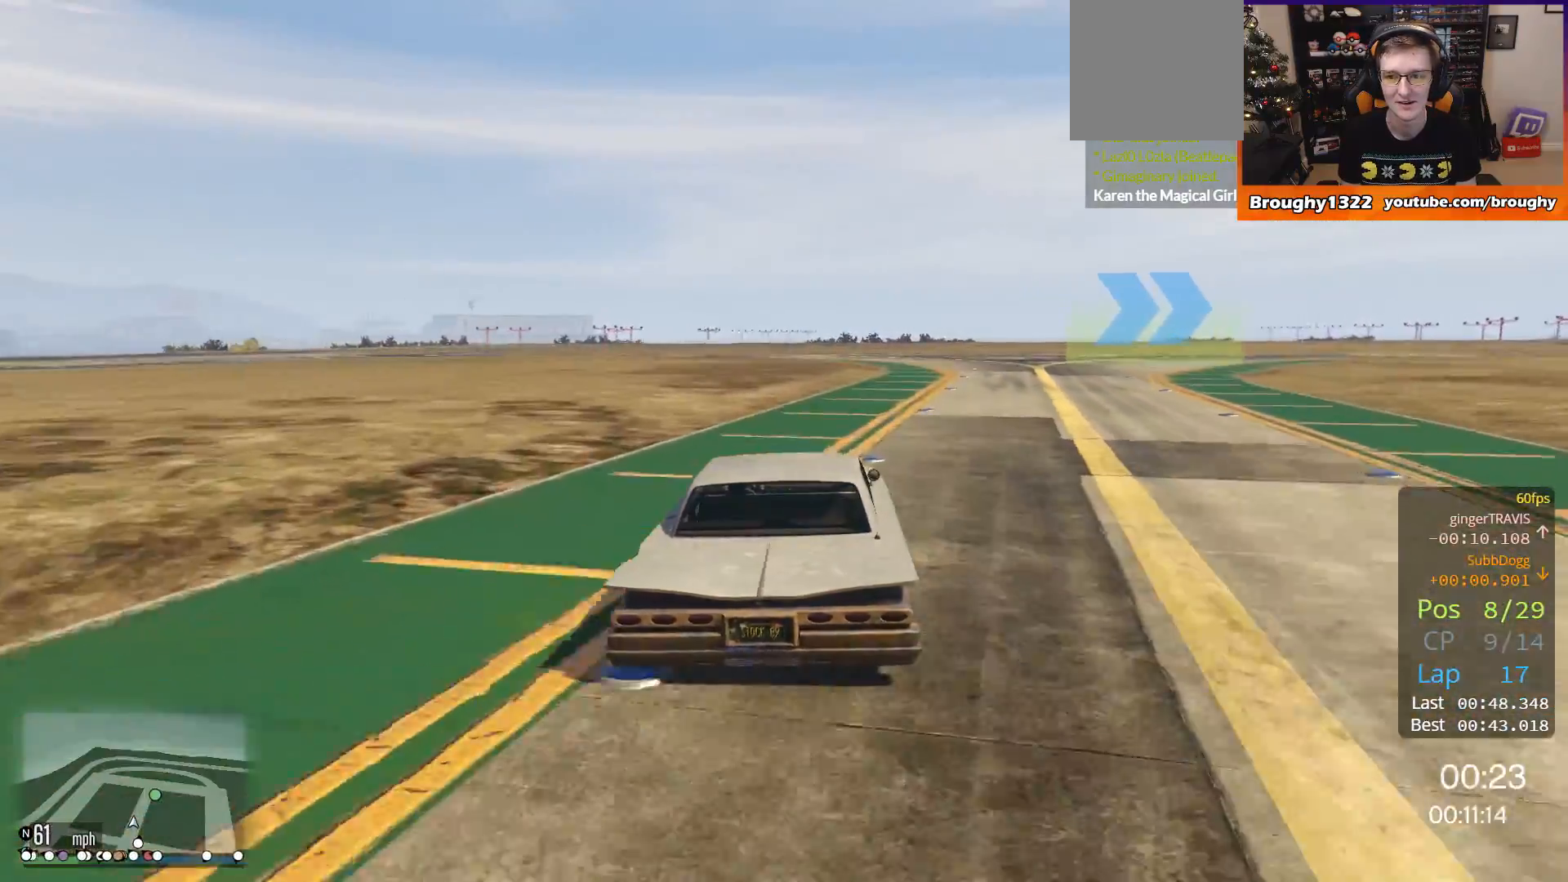
{"buttons": ["R2"], "left_stick": "center", "right_stick": "center", "events": [[100, "left_stick", "center"], [200, "left_stick", "right"], [400, "left_stick", "center"]]}
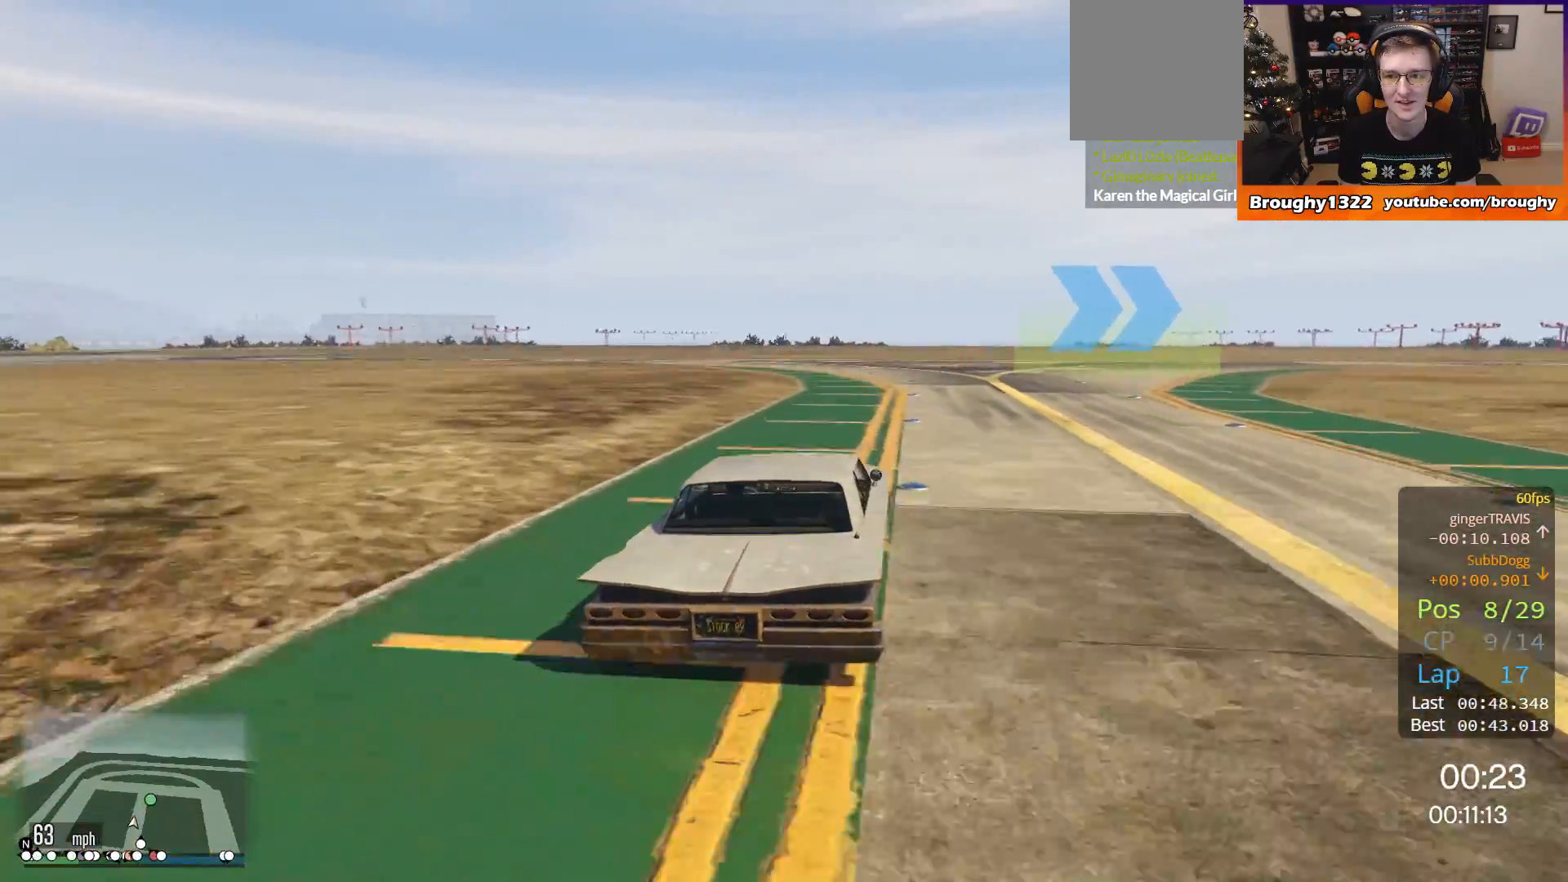
{"buttons": ["R2"], "left_stick": "right", "right_stick": "center", "events": [[34, "left_stick", "right"], [234, "left_stick", "center"], [334, "left_stick", "right"]]}
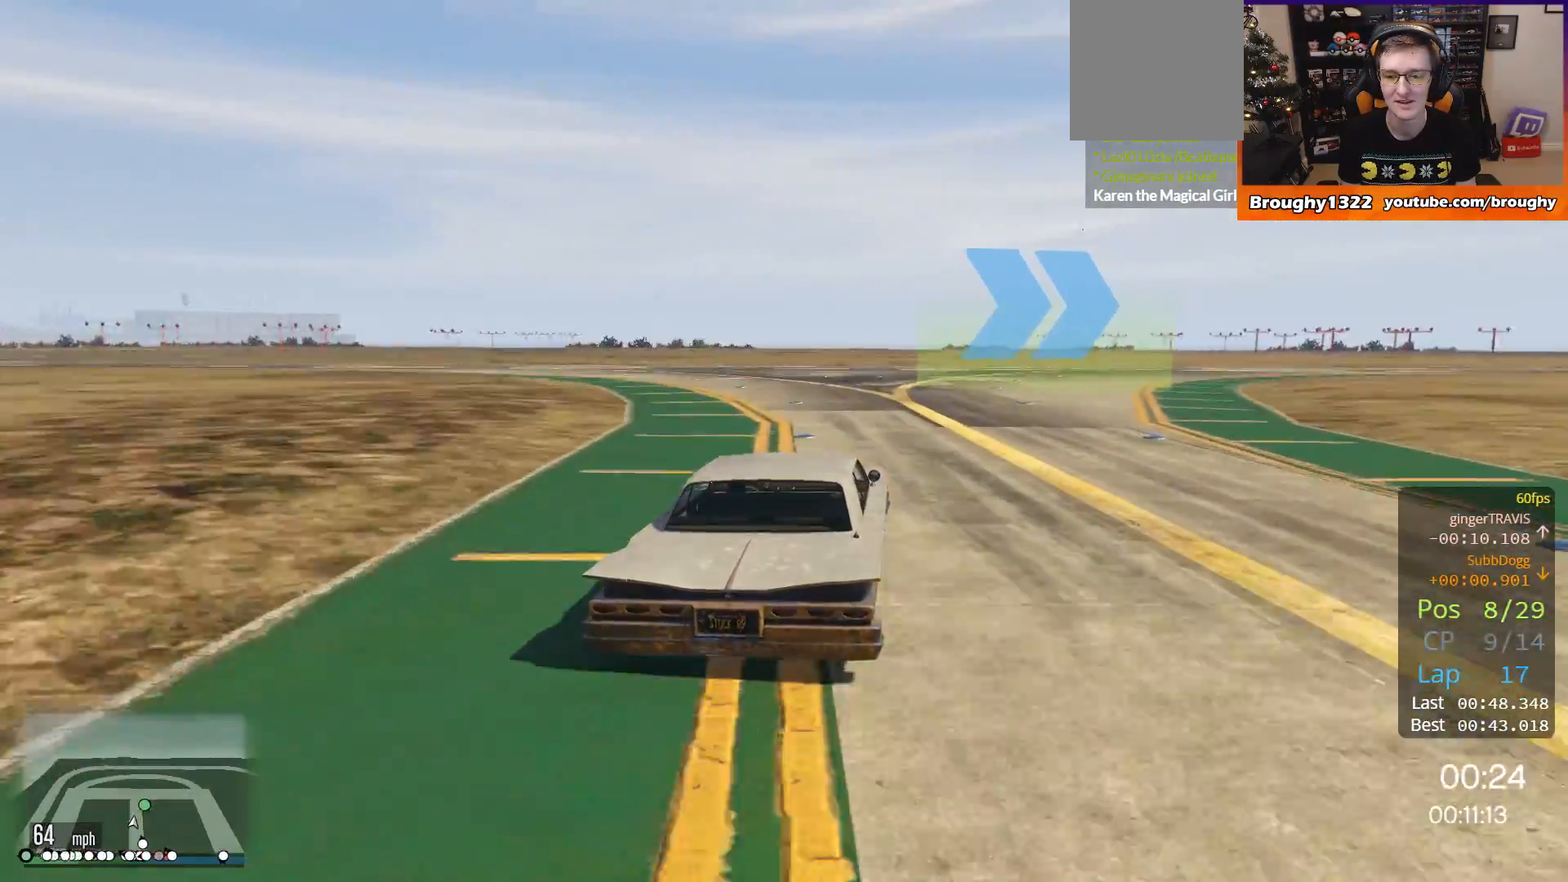
{"buttons": ["R2"], "left_stick": "right", "right_stick": "center", "events": [[267, "left_stick", "center"], [367, "left_stick", "right"]]}
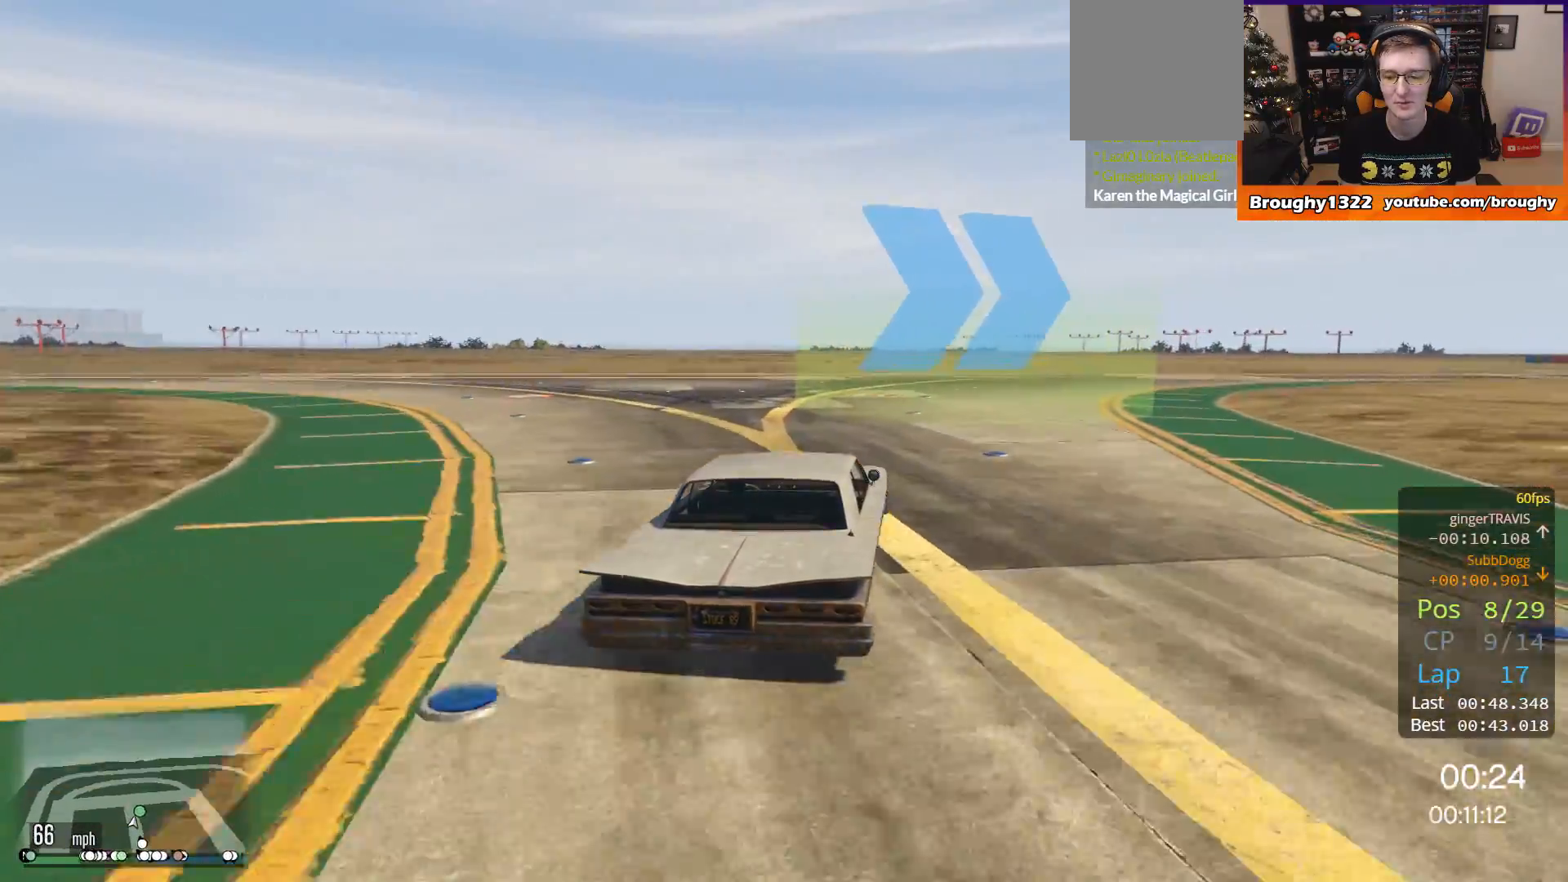
{"buttons": ["R2"], "left_stick": "right", "right_stick": "center", "events": []}
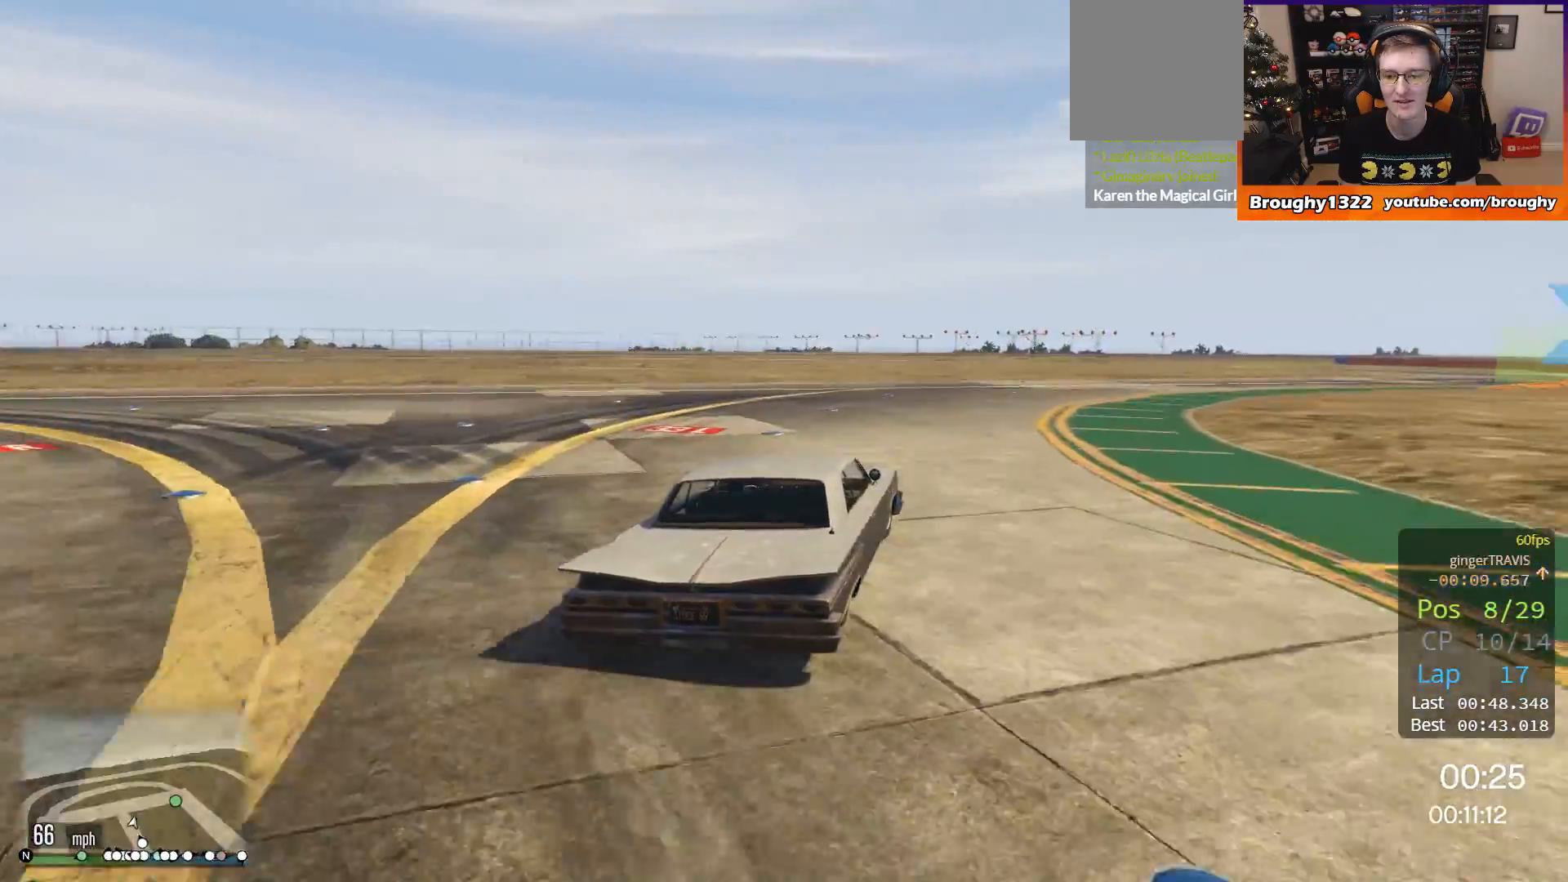
{"buttons": ["R2"], "left_stick": "right", "right_stick": "center", "events": [[333, "left_stick", "center"], [400, "left_stick", "right"]]}
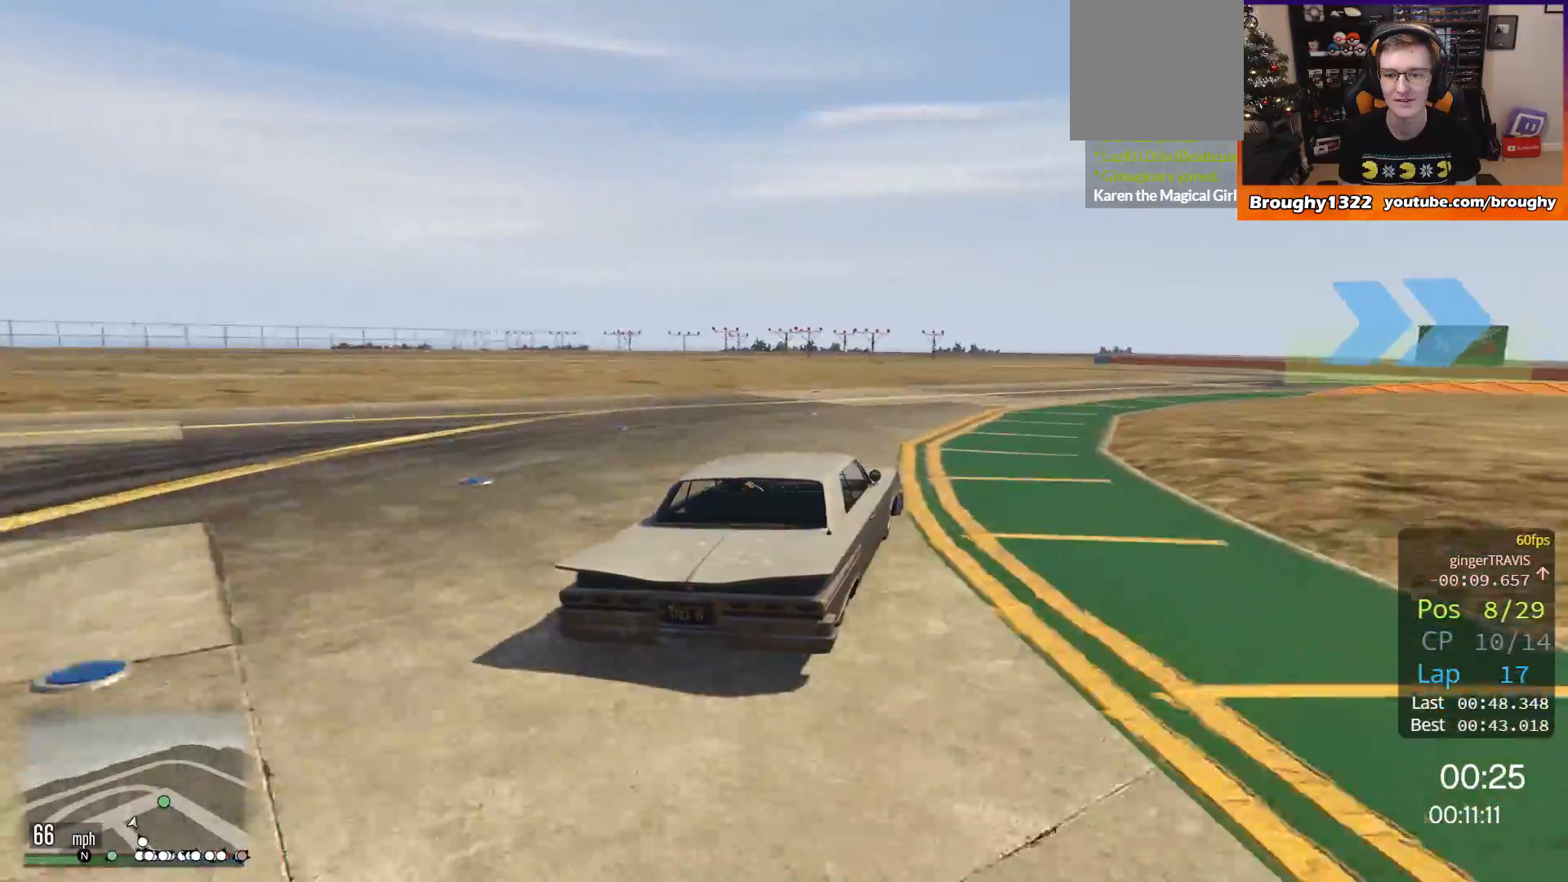
{"buttons": ["R2"], "left_stick": "right", "right_stick": "center", "events": []}
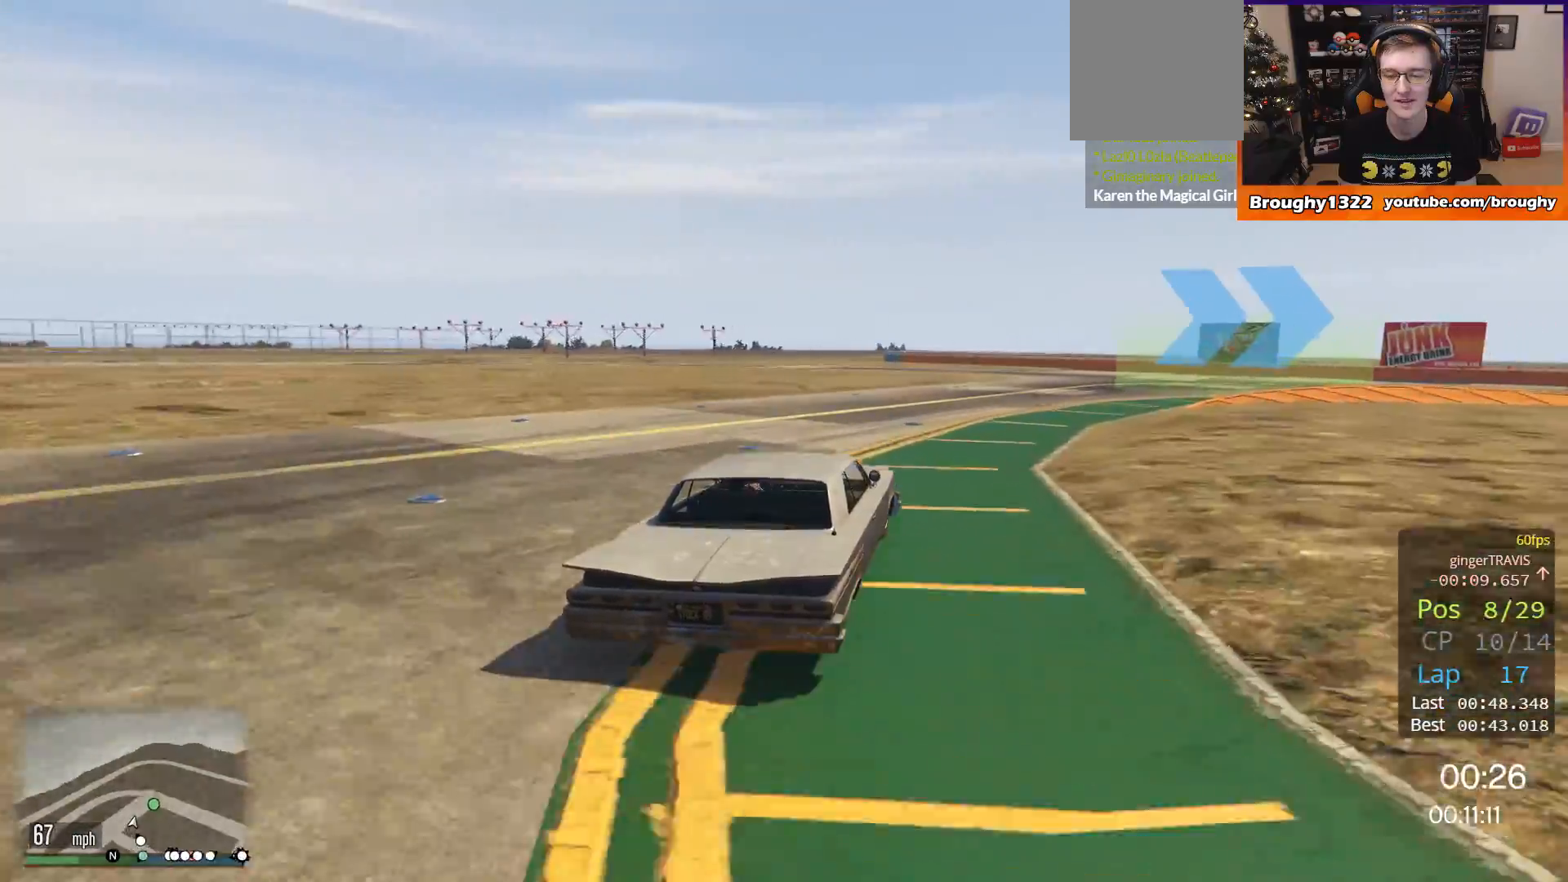
{"buttons": ["R2"], "left_stick": "right", "right_stick": "center", "events": []}
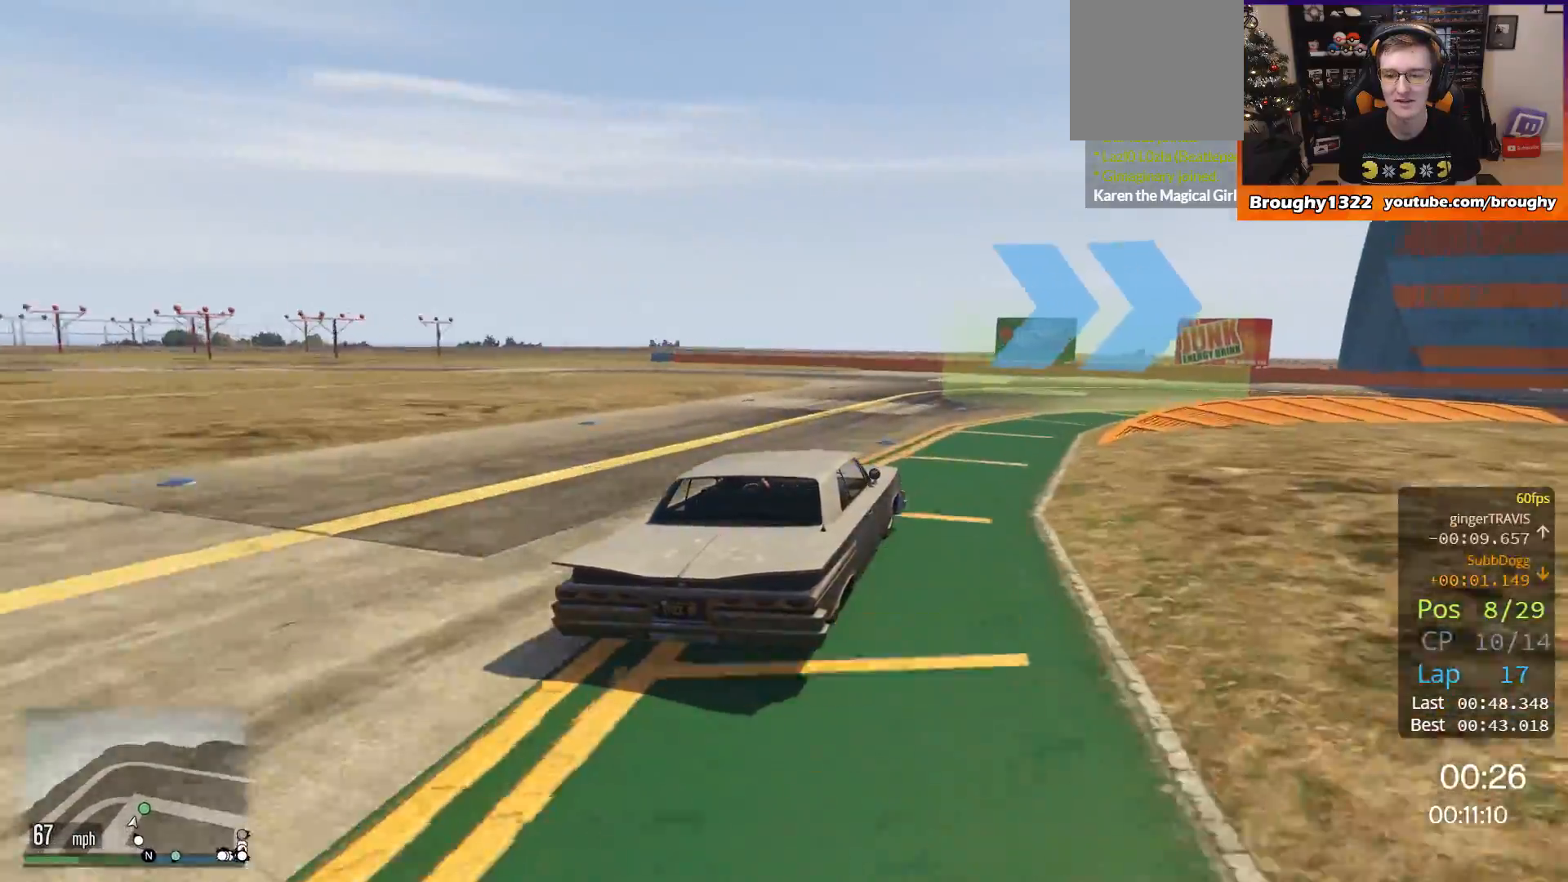
{"buttons": ["R2"], "left_stick": "right", "right_stick": "center", "events": []}
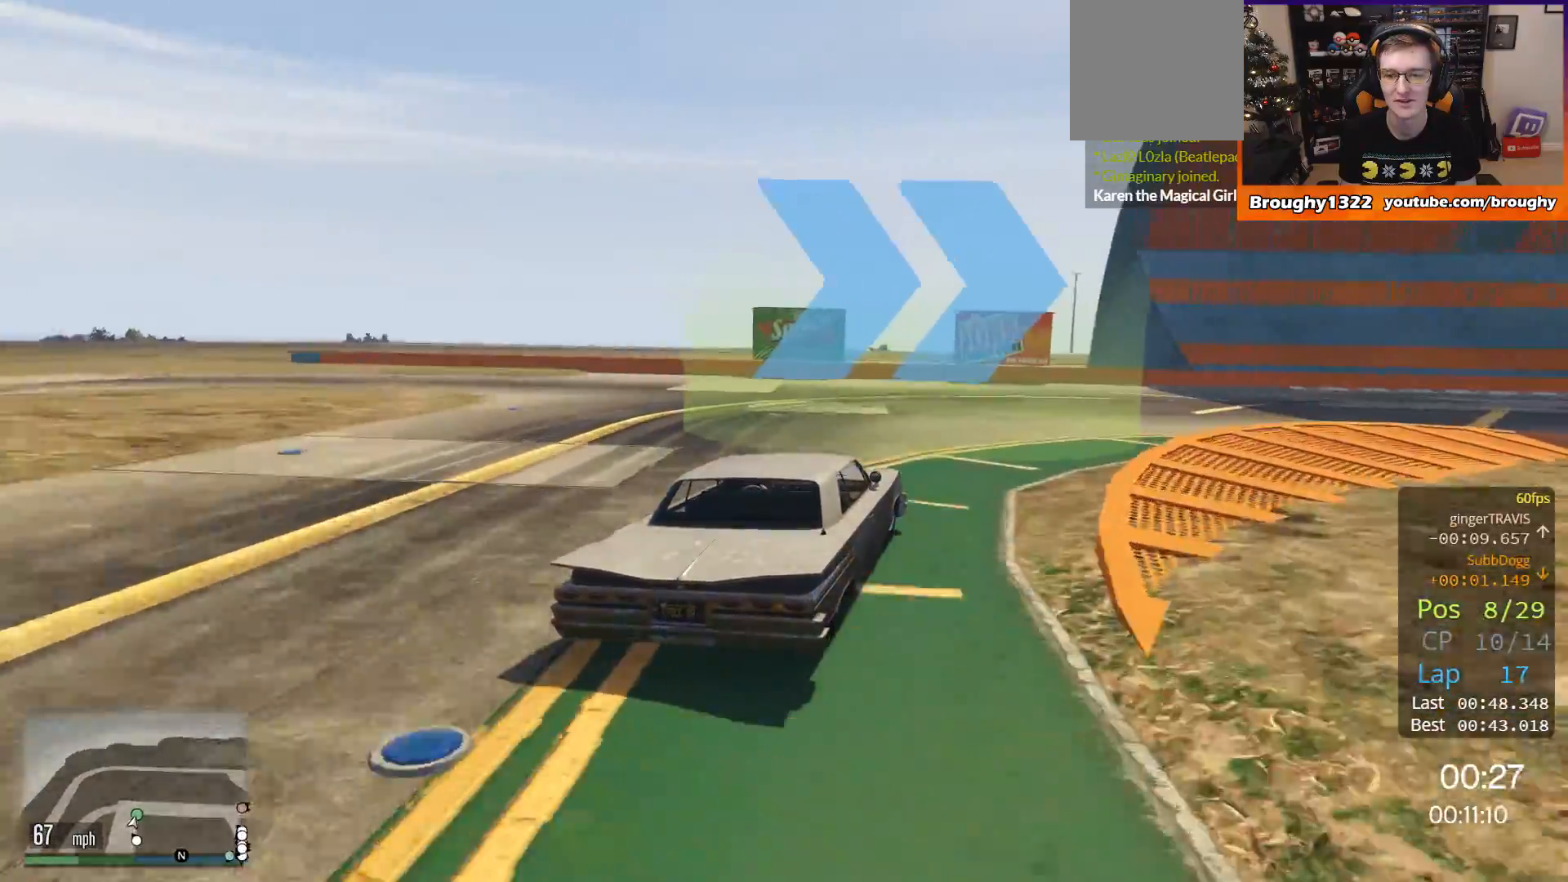
{"buttons": [], "left_stick": "right", "right_stick": "center", "events": [[467, "R2", "up"]]}
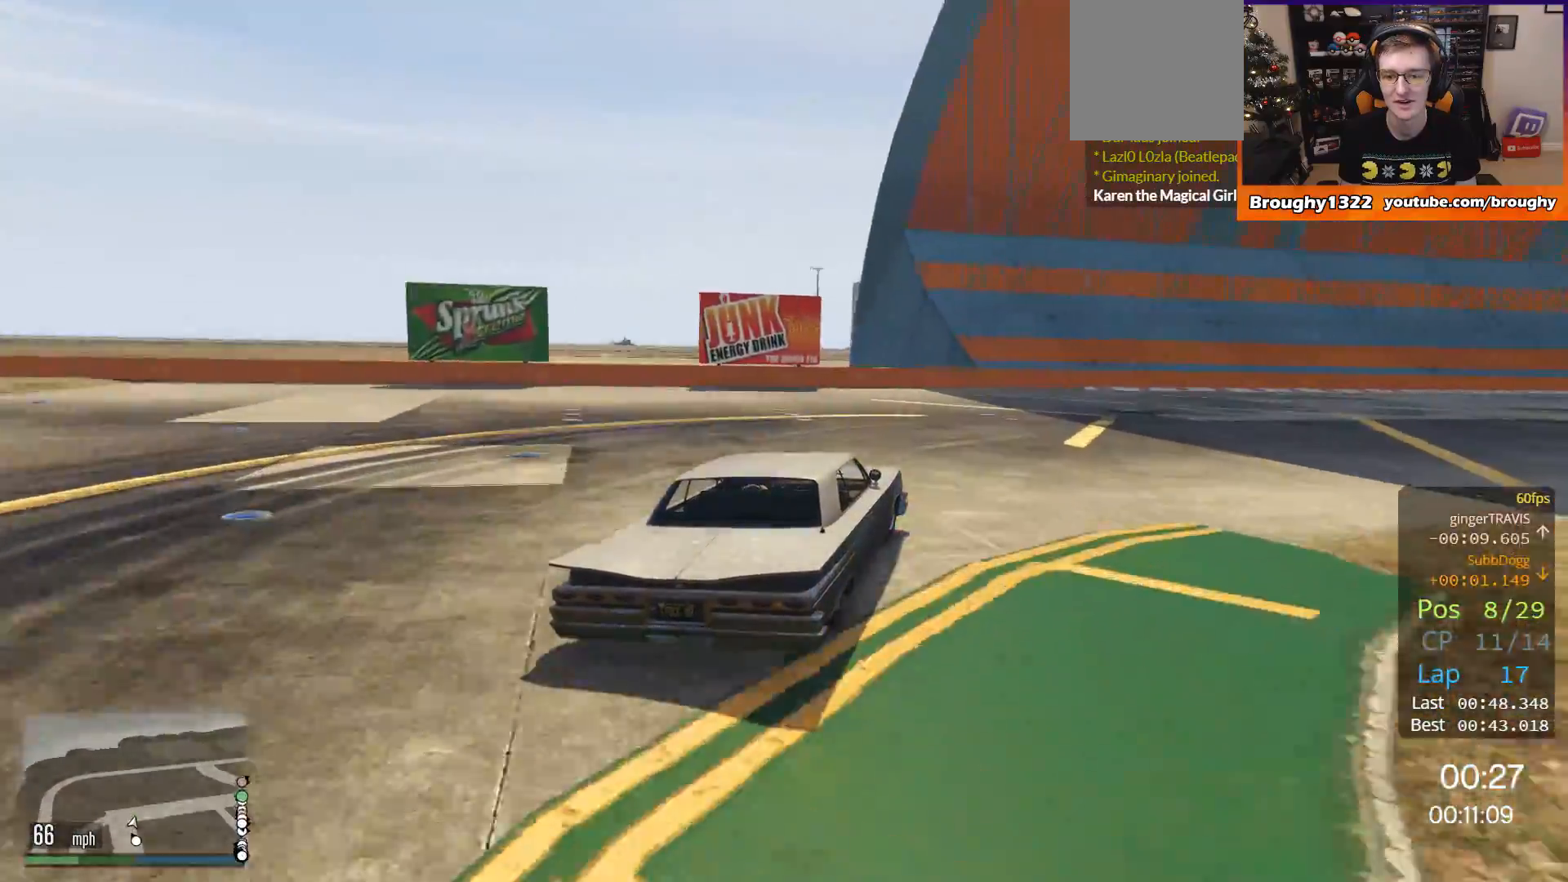
{"buttons": ["R2"], "left_stick": "right", "right_stick": "center", "events": [[267, "R2", "down"]]}
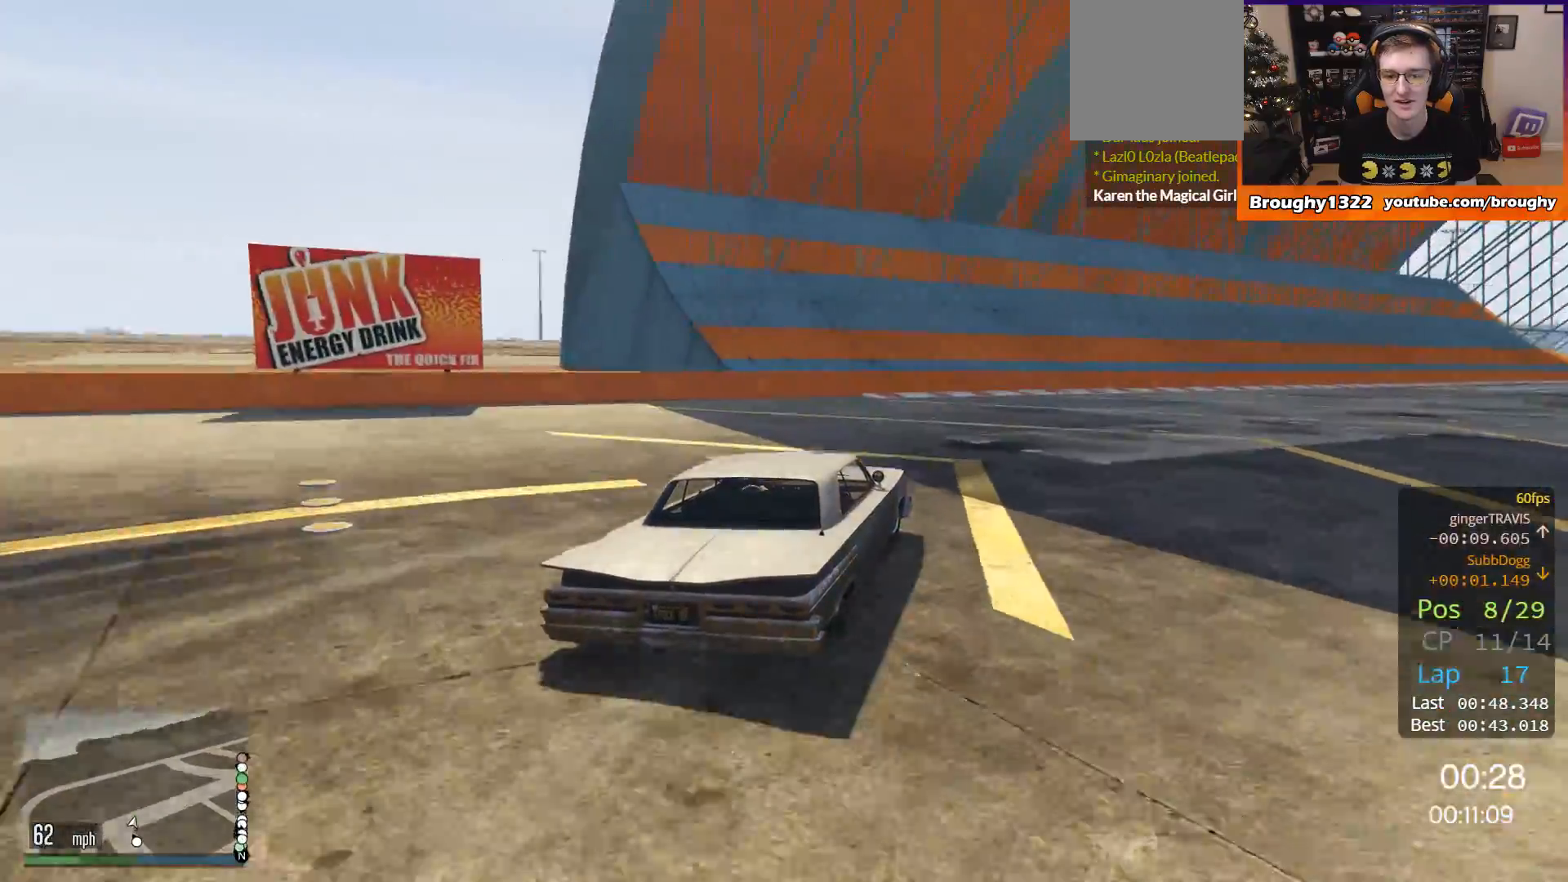
{"buttons": ["R2"], "left_stick": "right", "right_stick": "center", "events": []}
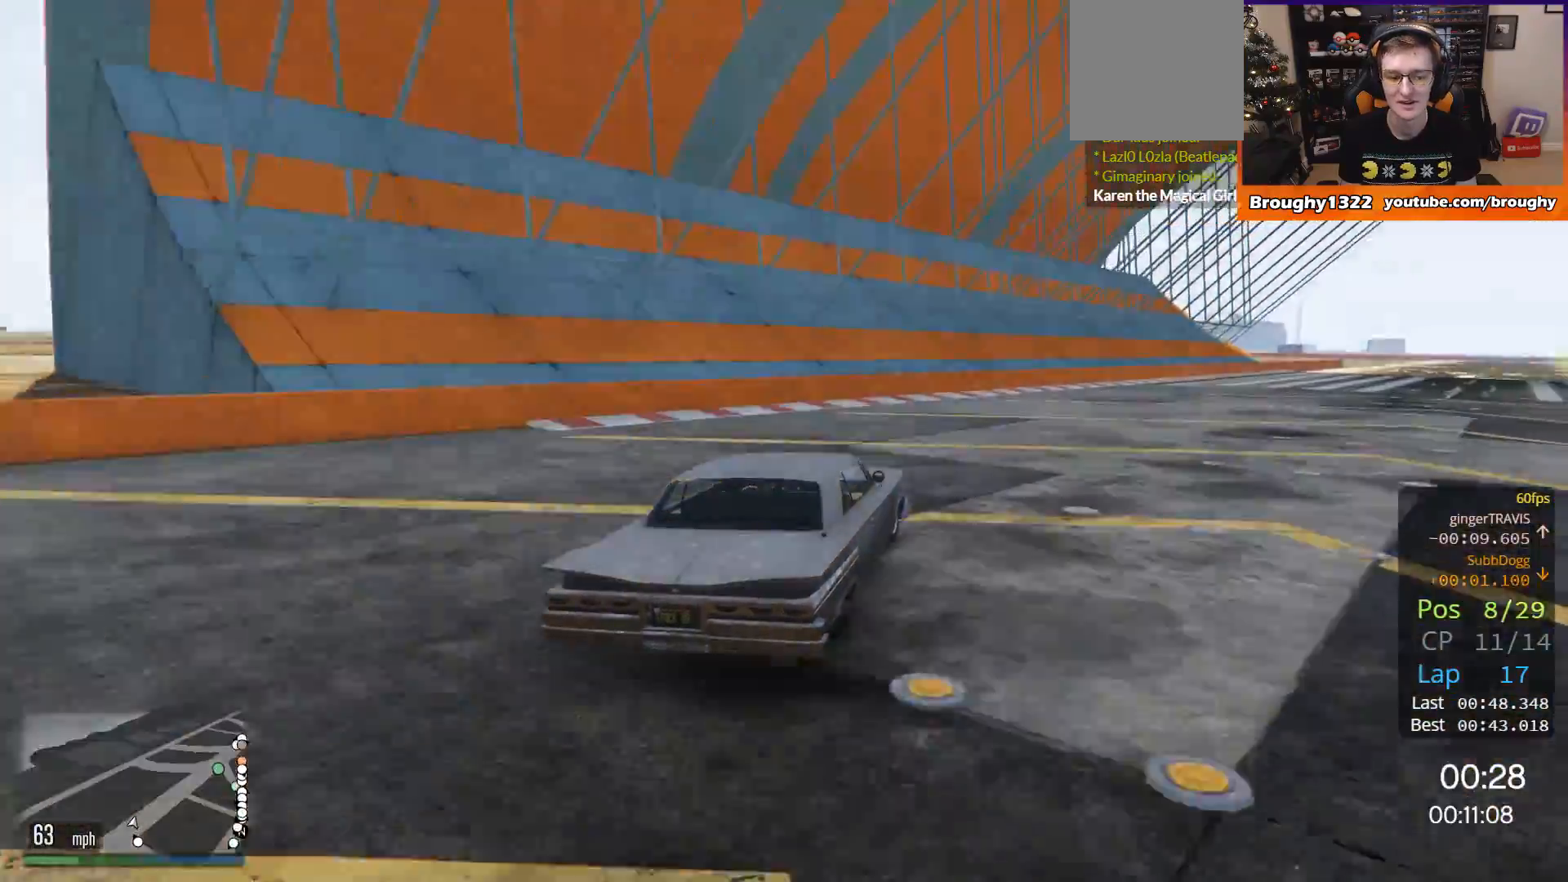
{"buttons": ["R2"], "left_stick": "right", "right_stick": "center", "events": []}
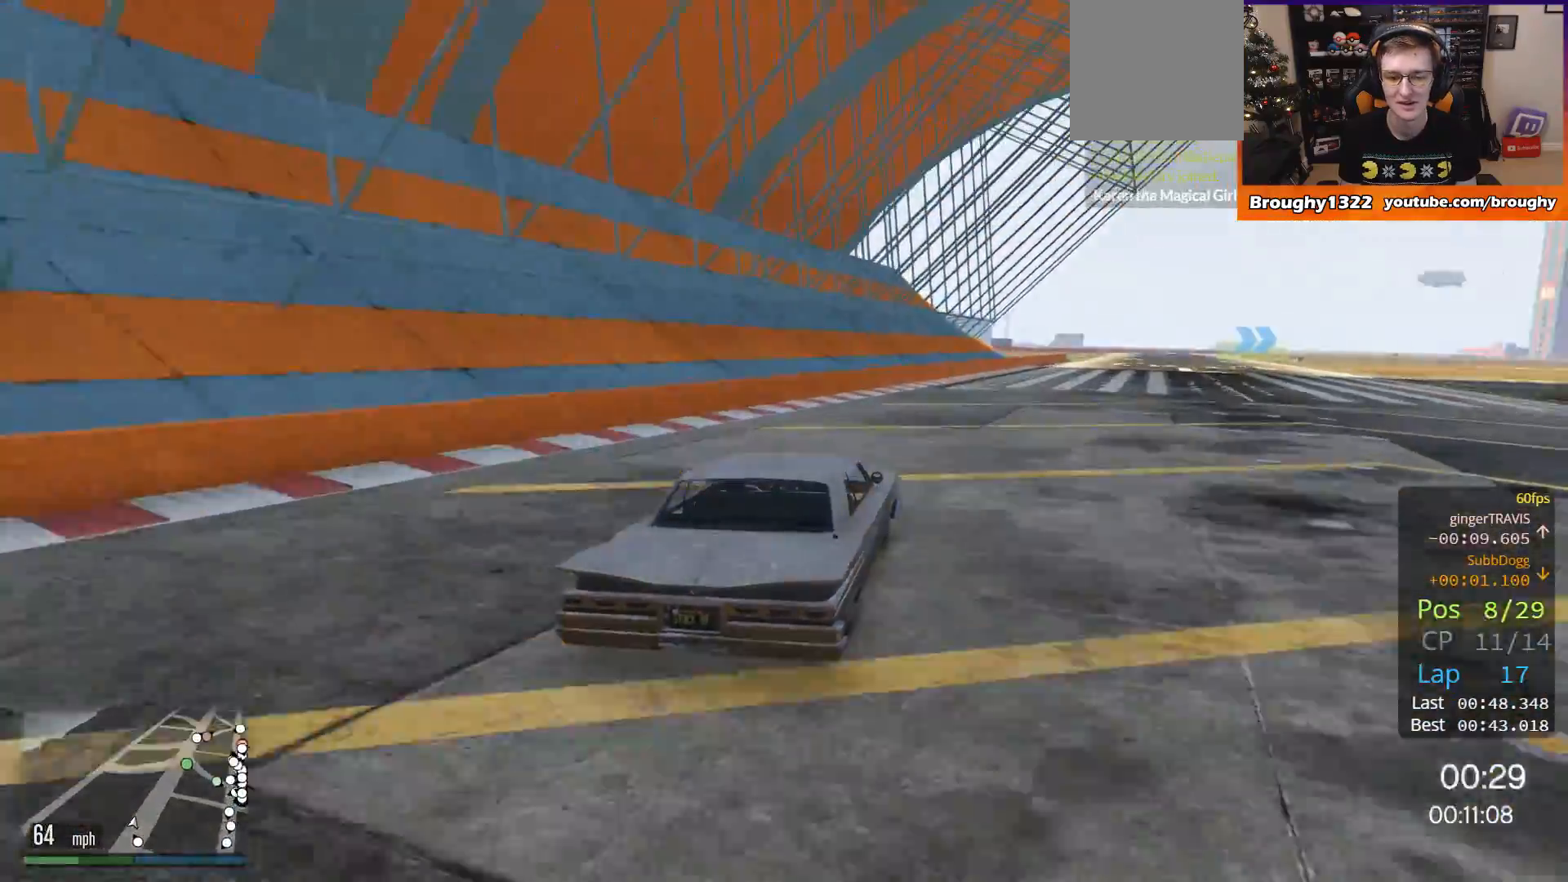
{"buttons": ["R2"], "left_stick": "center", "right_stick": "center", "events": [[66, "left_stick", "center"]]}
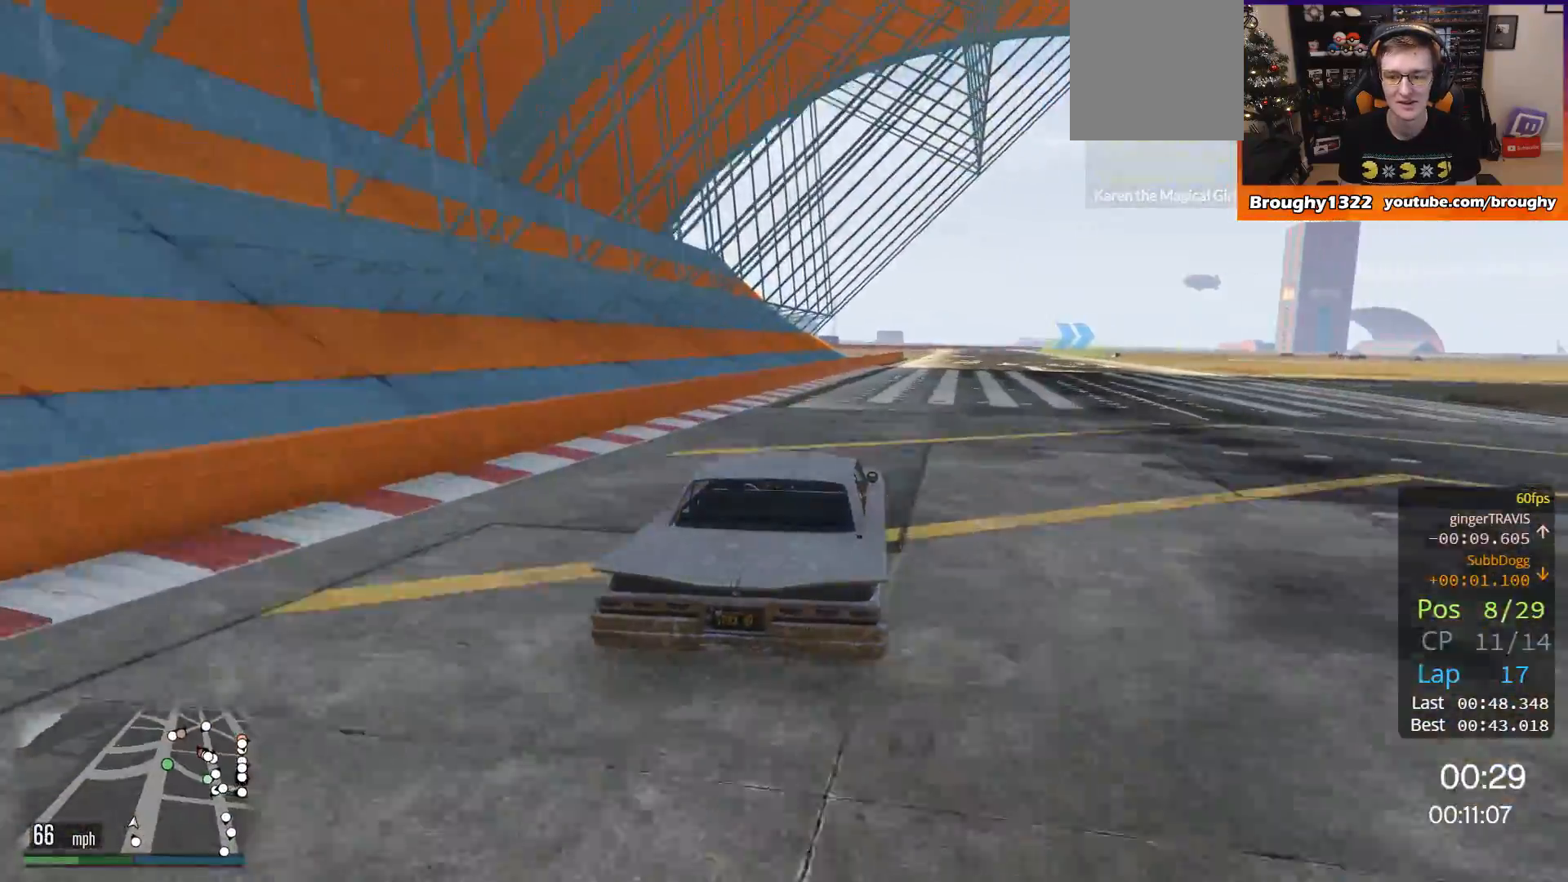
{"buttons": ["R2"], "left_stick": "center", "right_stick": "center", "events": []}
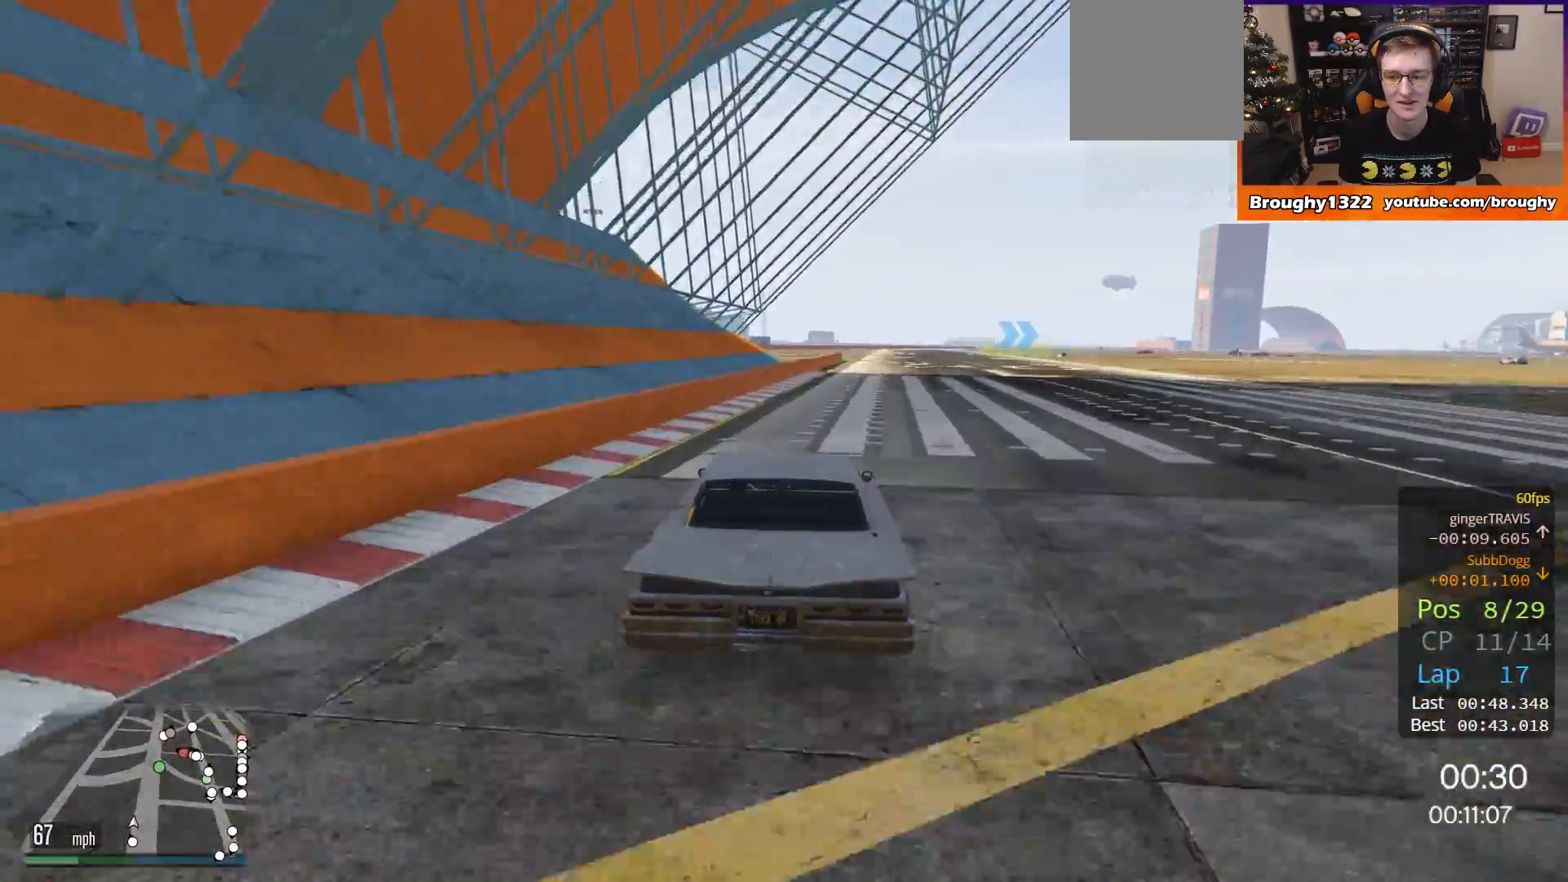
{"buttons": ["R2"], "left_stick": "center", "right_stick": "center", "events": []}
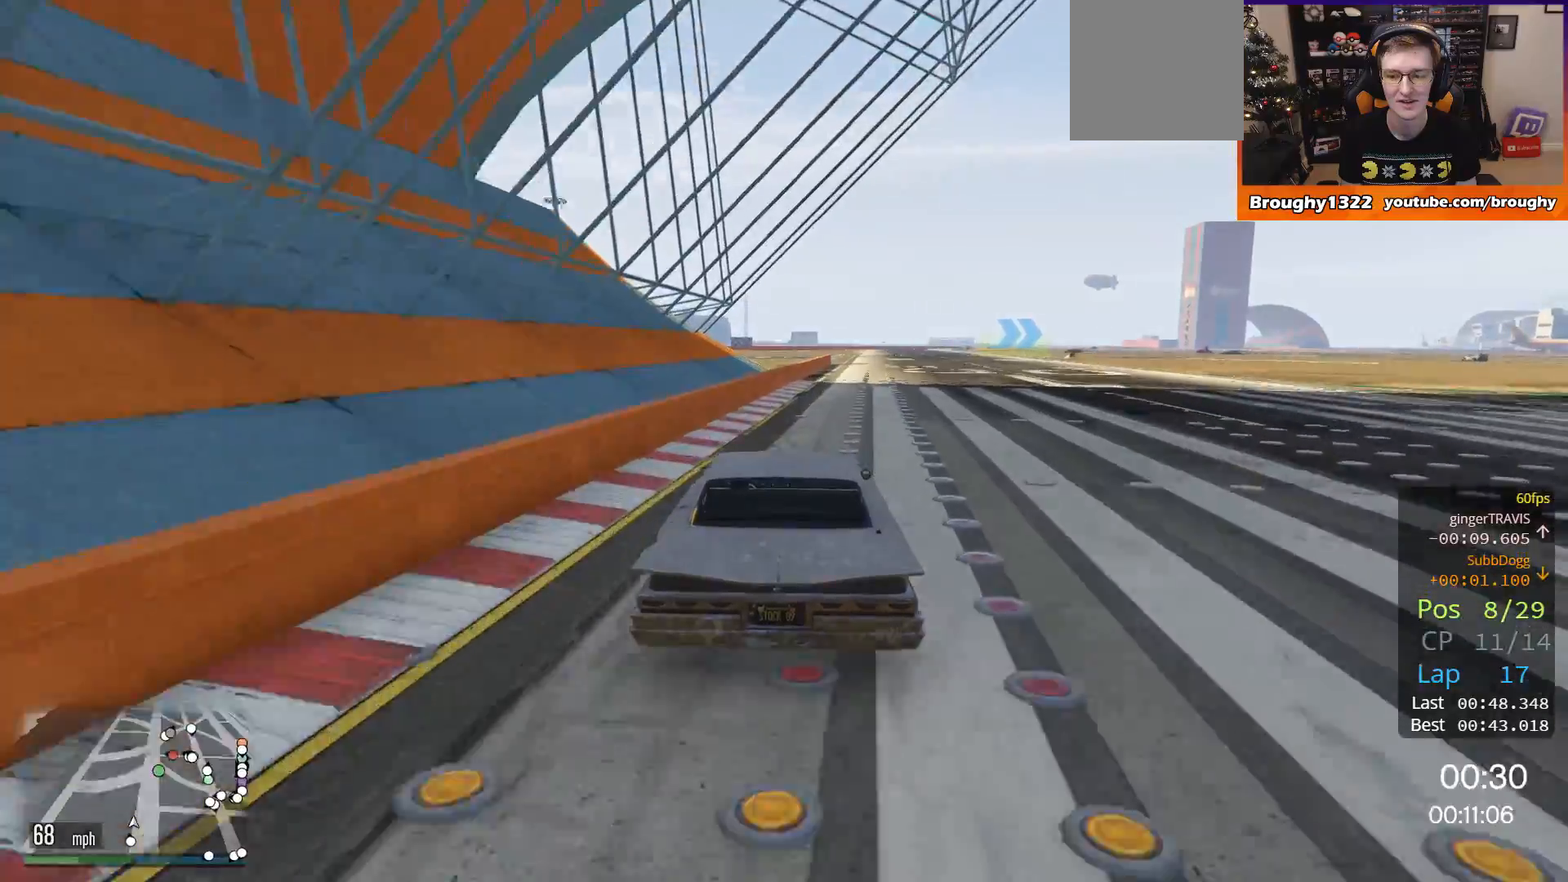
{"buttons": ["R2"], "left_stick": "center", "right_stick": "center", "events": [[284, "left_stick", "right"], [484, "left_stick", "center"]]}
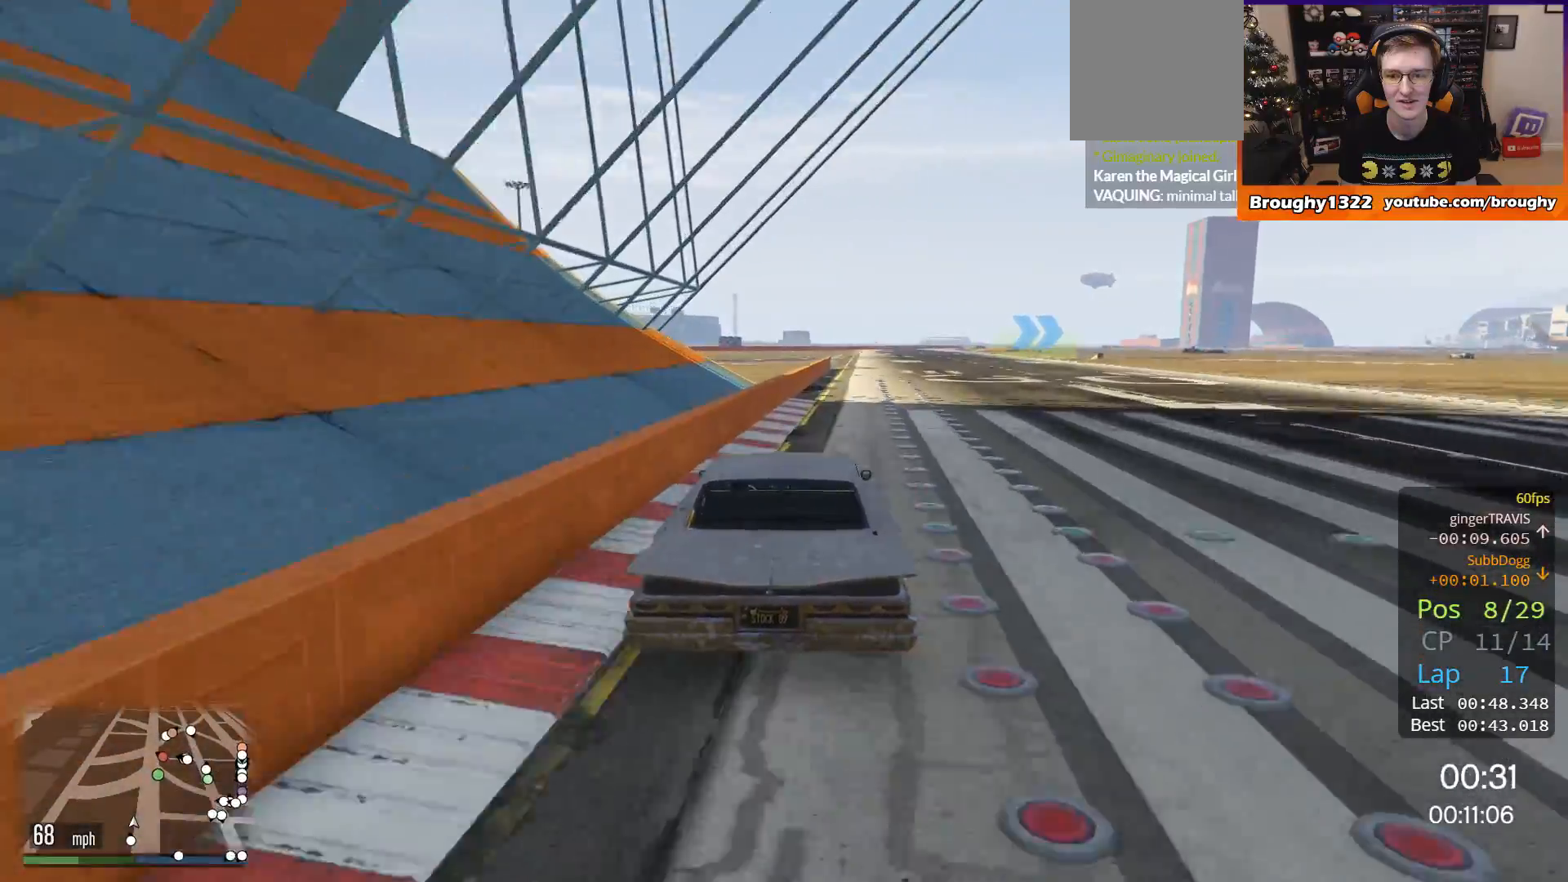
{"buttons": ["R2"], "left_stick": "center", "right_stick": "center", "events": []}
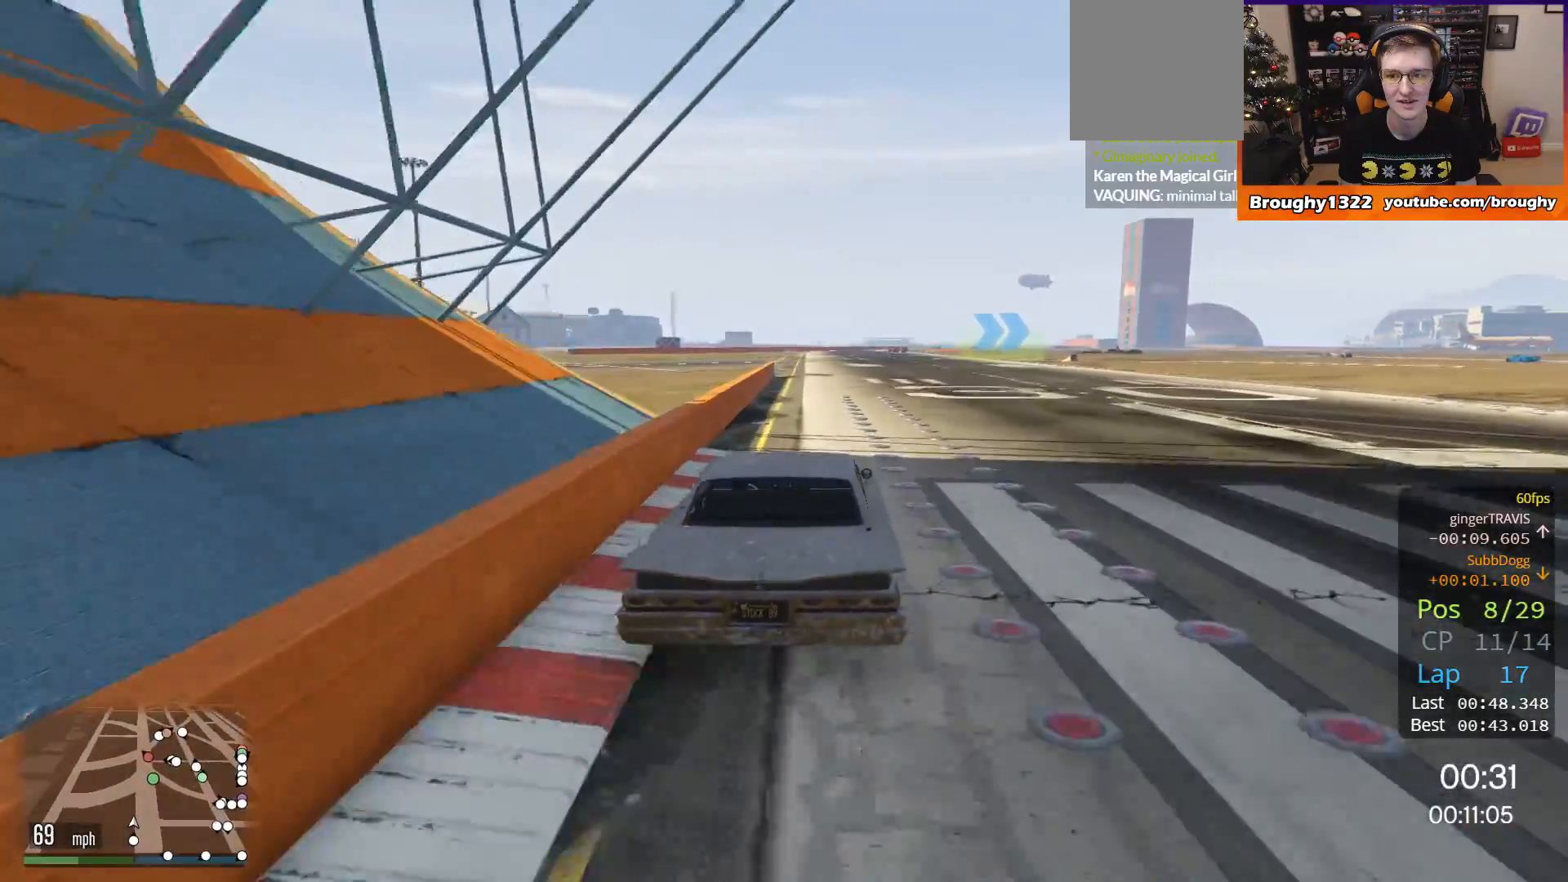
{"buttons": ["R2"], "left_stick": "up-left", "right_stick": "center", "events": [[484, "left_stick", "up-left"]]}
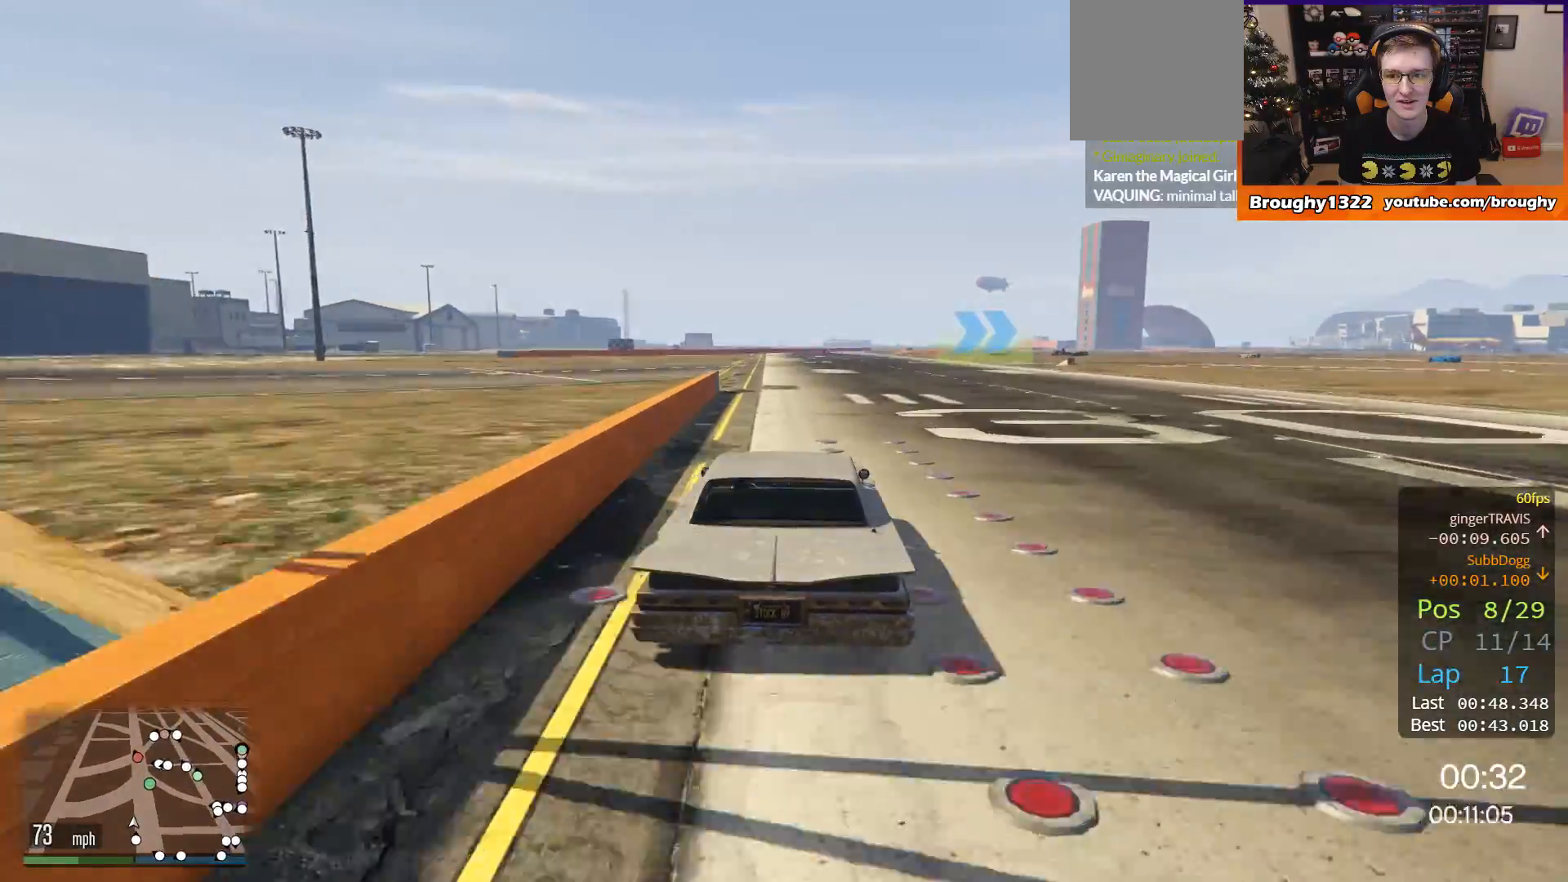
{"buttons": ["R2"], "left_stick": "up-left", "right_stick": "center", "events": [[150, "left_stick", "center"], [417, "left_stick", "up-left"]]}
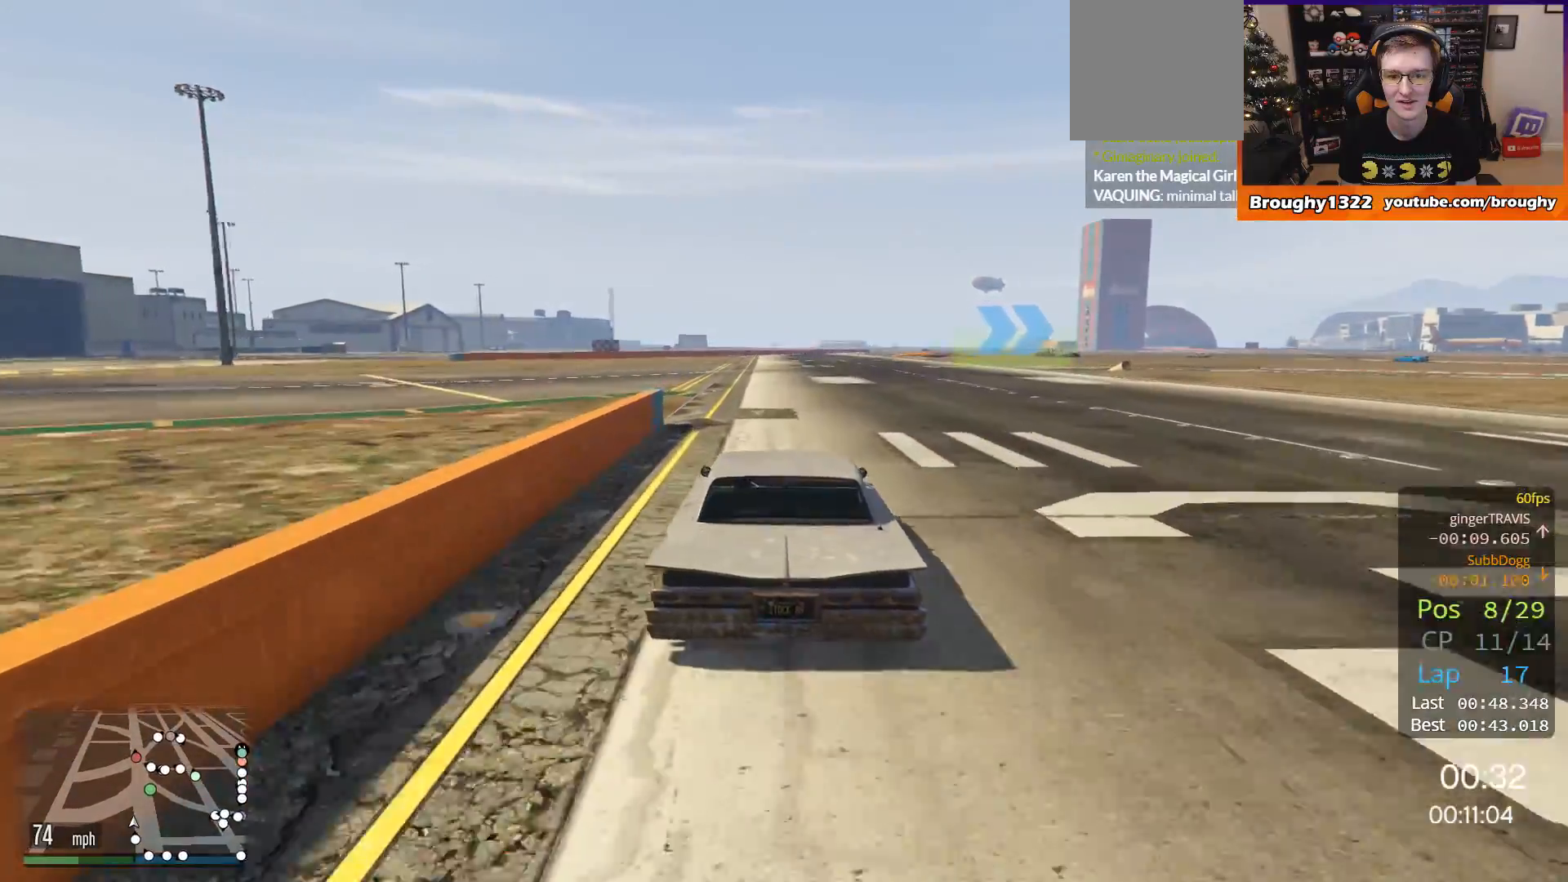
{"buttons": ["R2"], "left_stick": "right", "right_stick": "center", "events": [[50, "left_stick", "center"], [317, "left_stick", "right"]]}
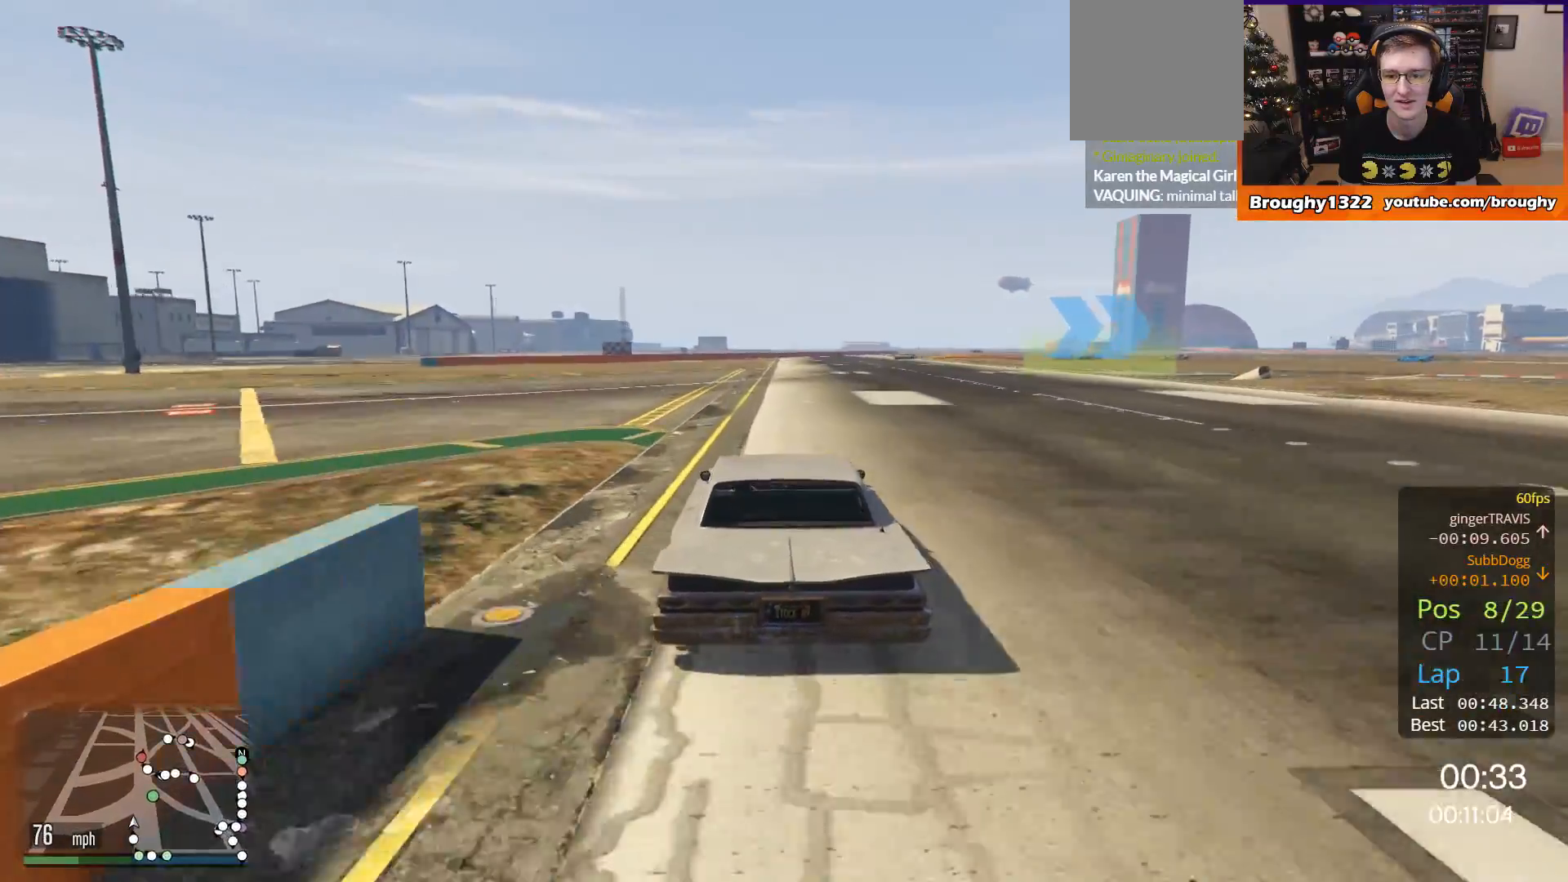
{"buttons": ["L2"], "left_stick": "right", "right_stick": "center", "events": [[417, "L2", "down"], [450, "R2", "up"]]}
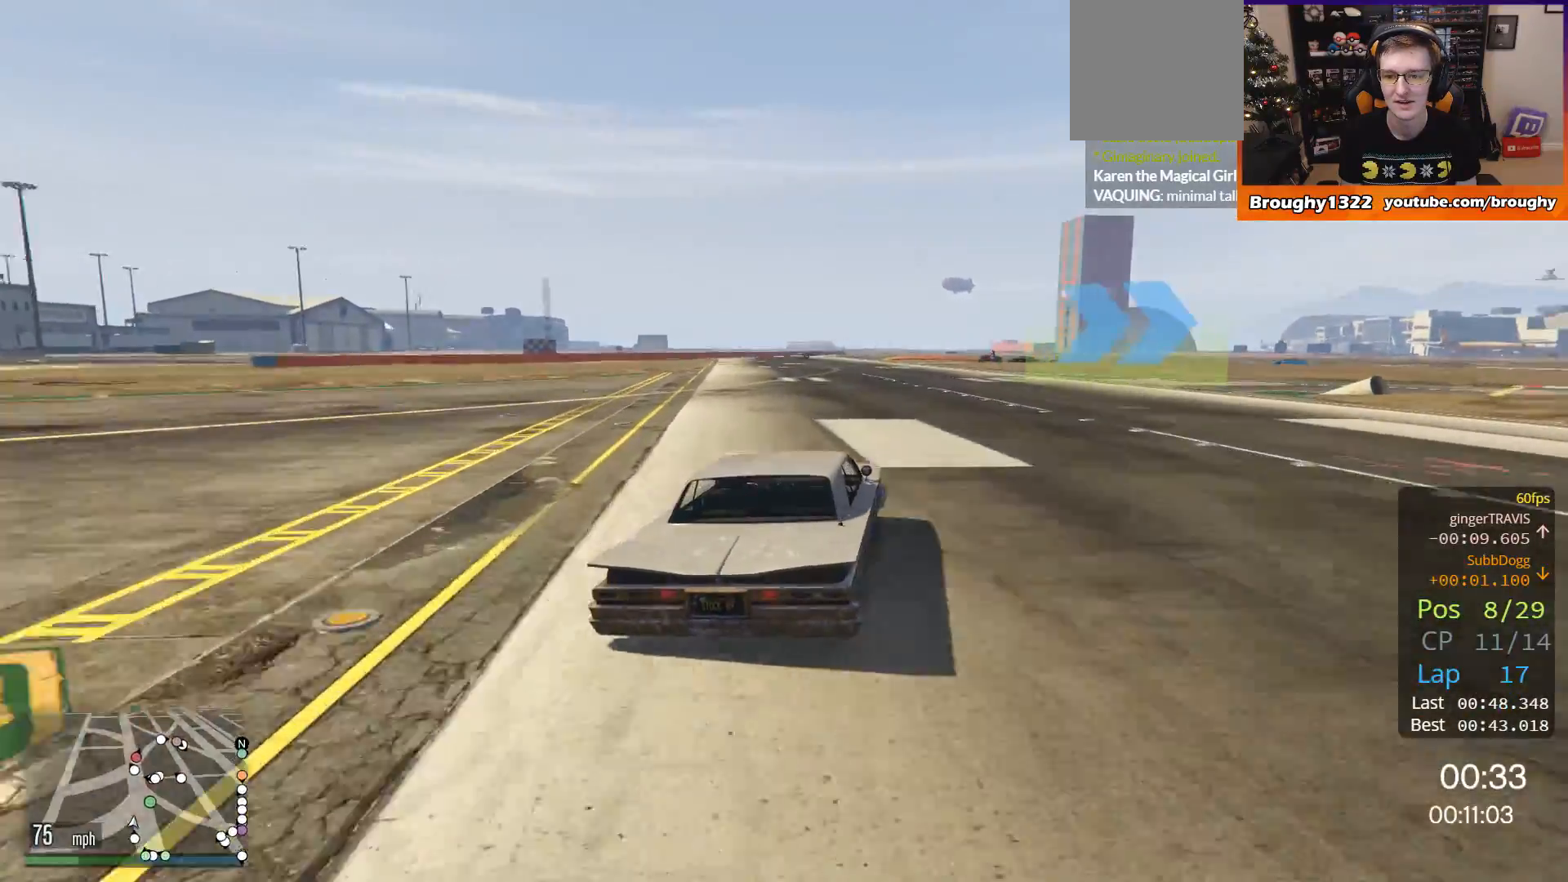
{"buttons": [], "left_stick": "up-right", "right_stick": "center", "events": [[317, "L2", "up"], [334, "left_stick", "up-right"]]}